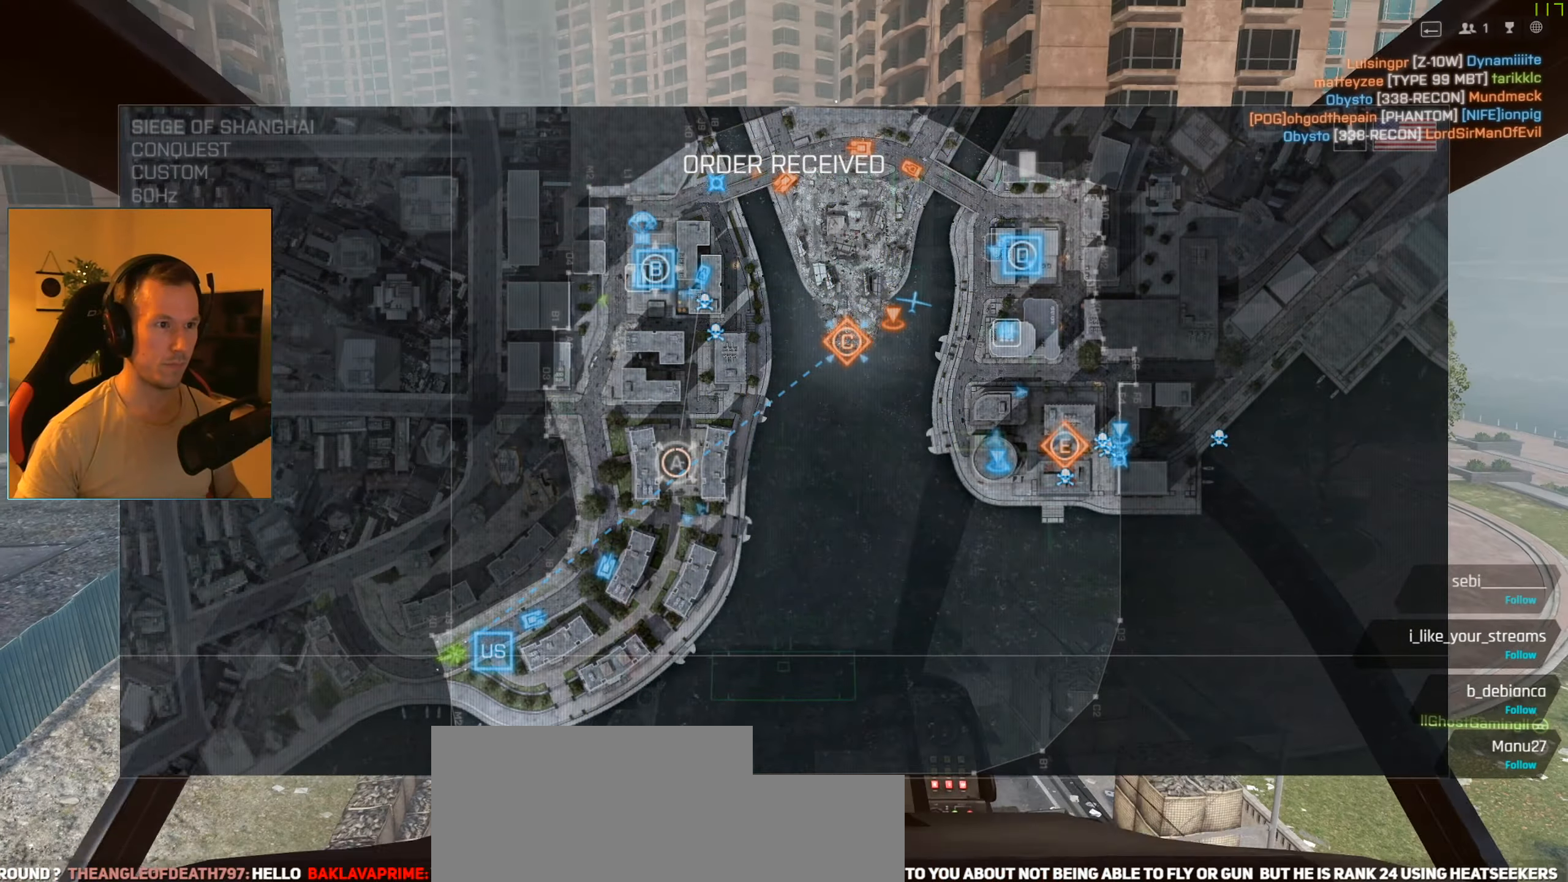
Gameplay with keyboard and mouse; each line is a JSON object with the keys and mouse buttons held at the frame after it. "events" lists presses ("down") and releases ("up") of "1", "2", "3", "4", "5", "a", "alt", "c", "caps_lock", "ctrl", "d", "e", "f", "g", "q", "r", "s", "shift", "space", "t", "tab", "v", "w", "x", "z", "mouse_left", "mouse_wheel" and "mouse_right" between this image and that frame as [ms after this image, input, new state], when the widget could be followed in between. "mouse_left", "mouse_wheel", "mouse_right" = the "left", "wheel", "right" buttons of the "mouse" list. No other keys are recorded. "wheel" means that the mouse wheel is clicked or scrolled. Not read: mouse_move.
{"keys": ["w"], "mouse": [], "events": []}
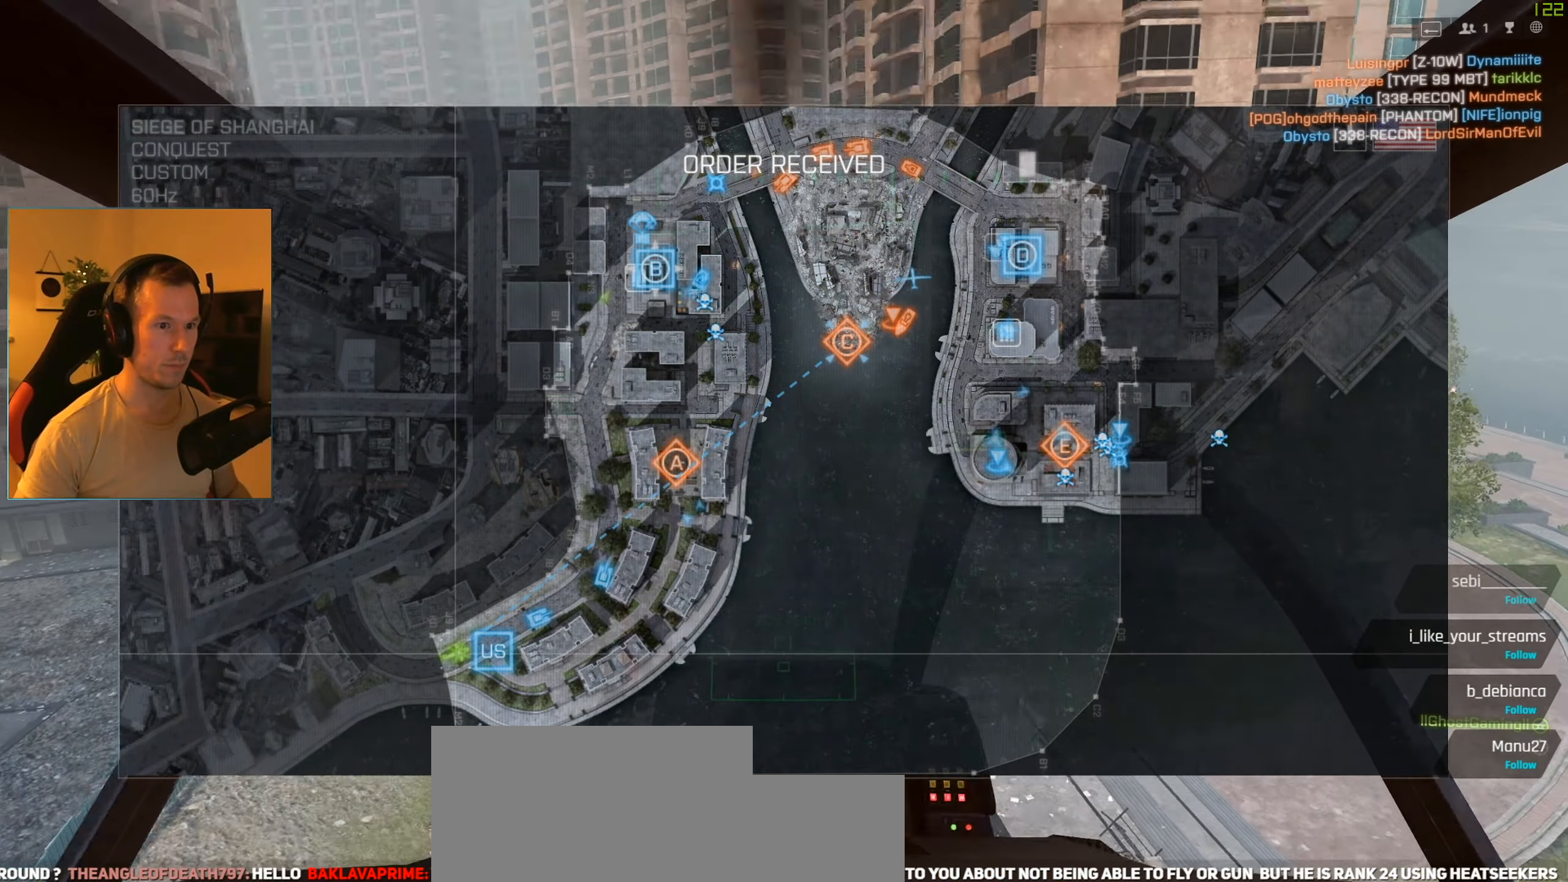
{"keys": ["w"], "mouse": [], "events": []}
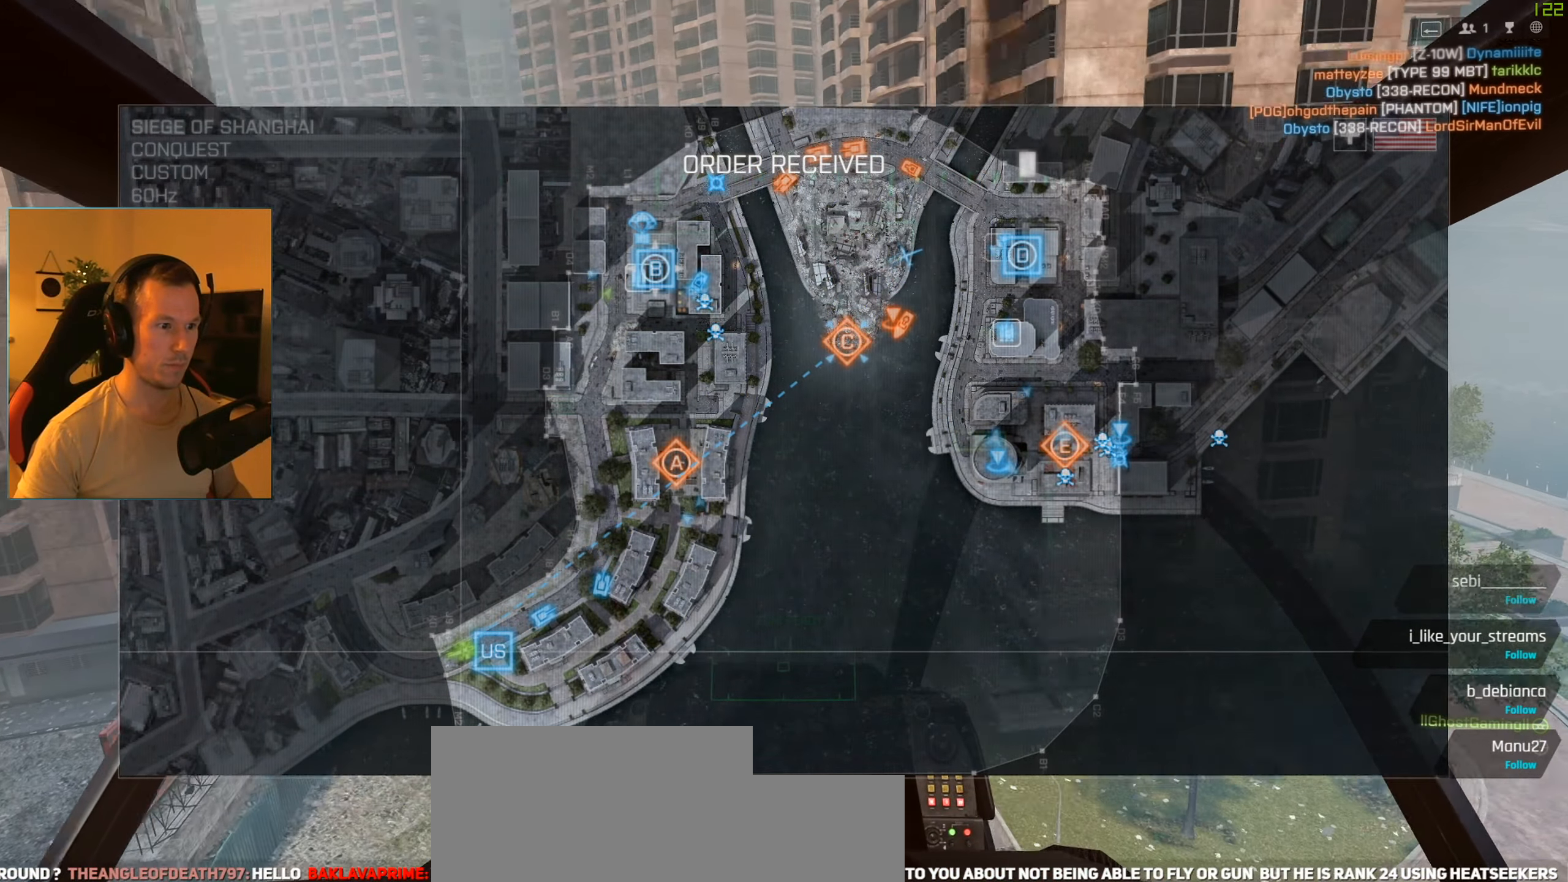
{"keys": ["w"], "mouse": [], "events": [[184, "d", "down"], [367, "d", "up"]]}
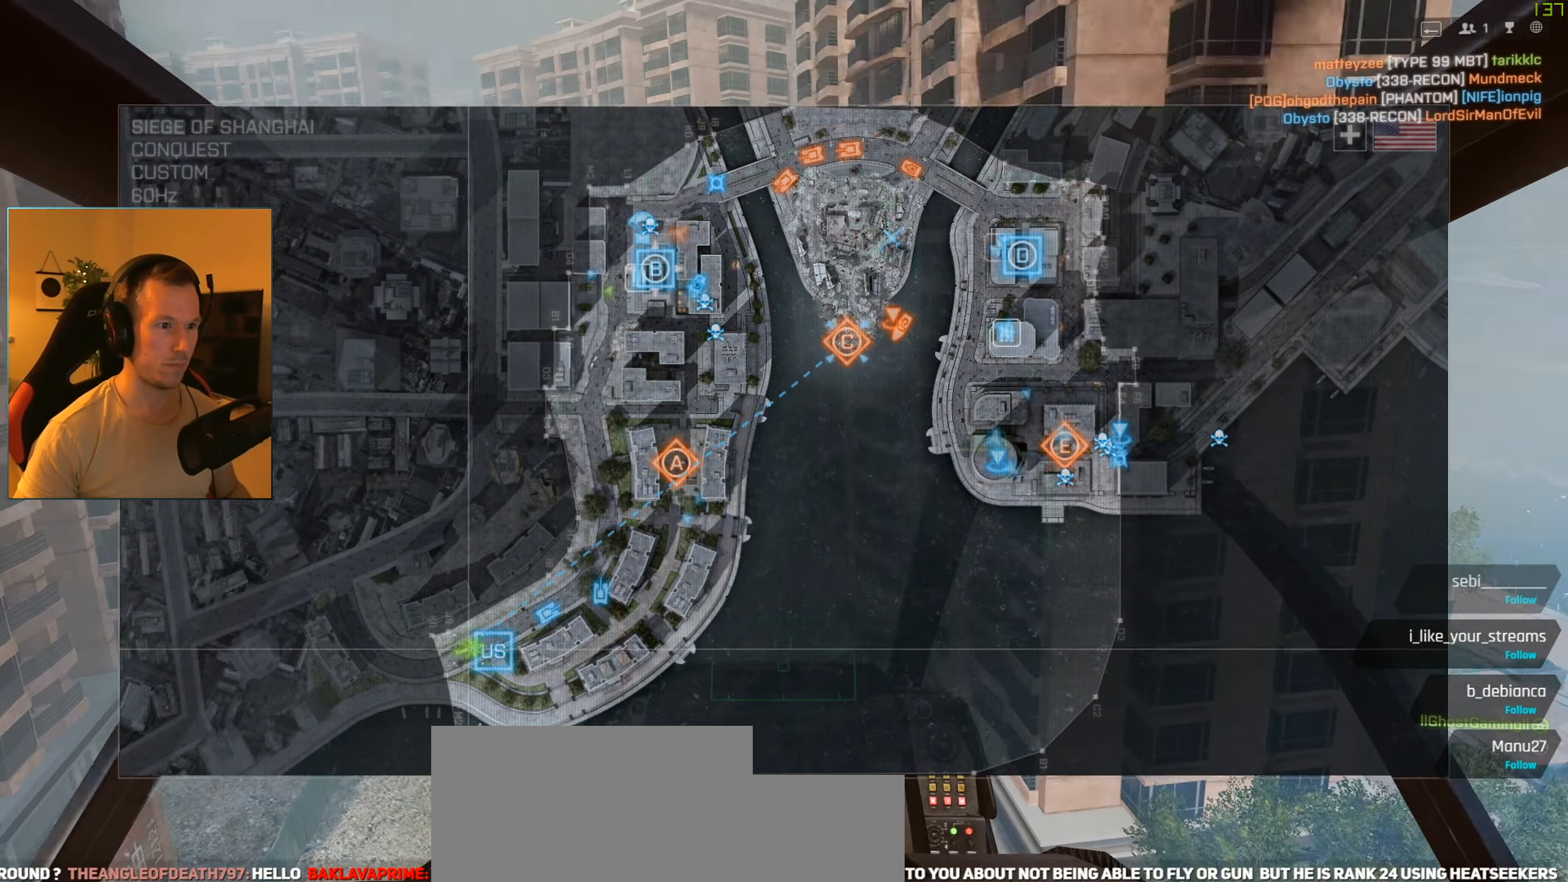
{"keys": ["w"], "mouse": [], "events": [[384, "tab", "down"], [467, "tab", "up"]]}
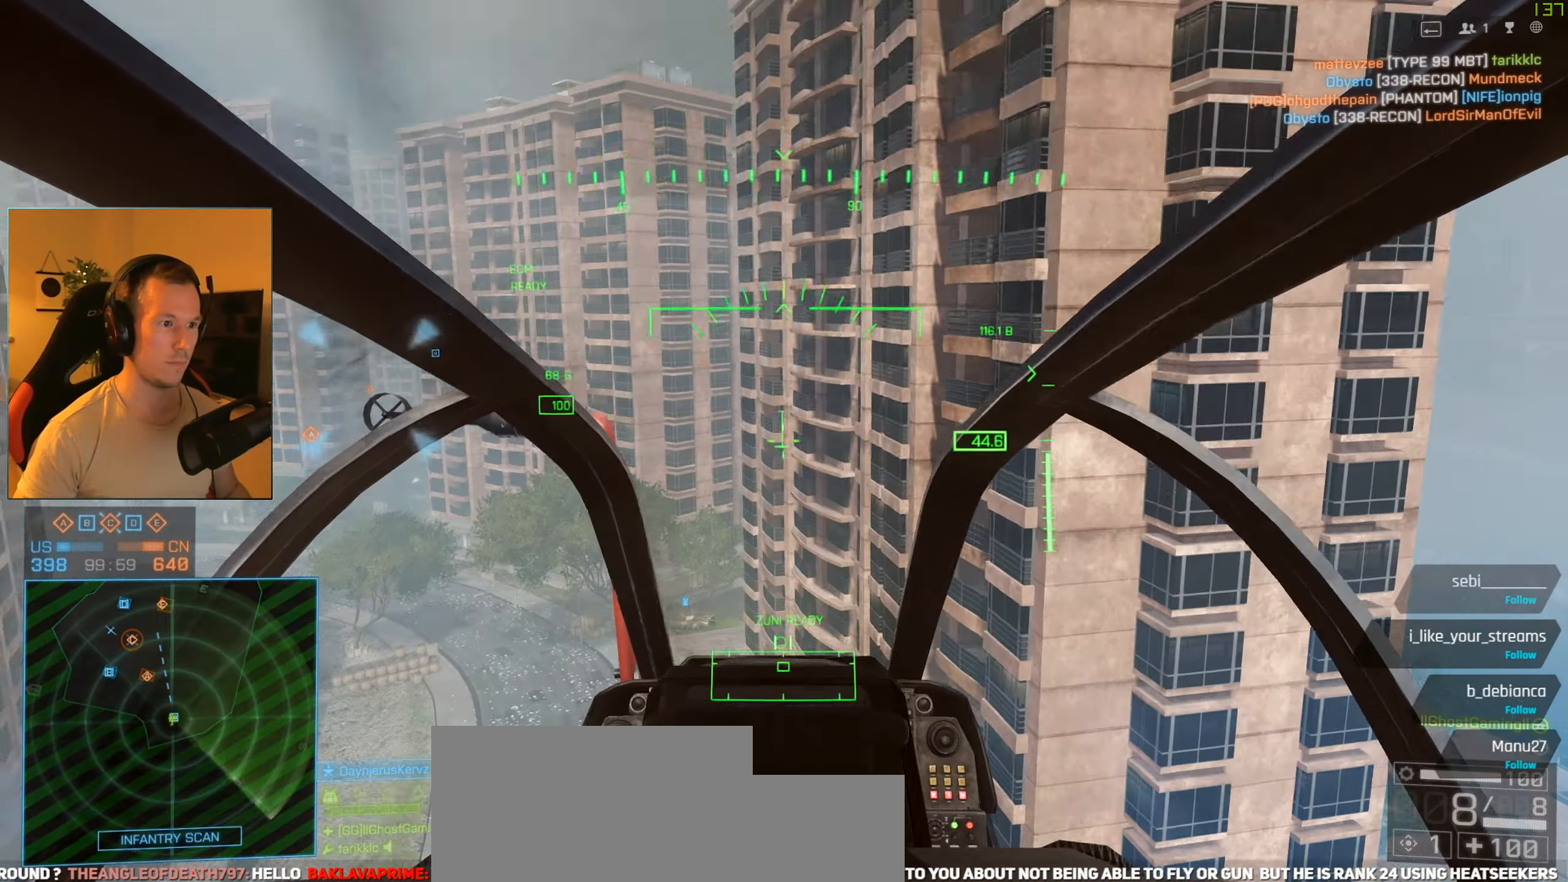
{"keys": ["w"], "mouse": [], "events": [[301, "tab", "down"], [451, "tab", "up"]]}
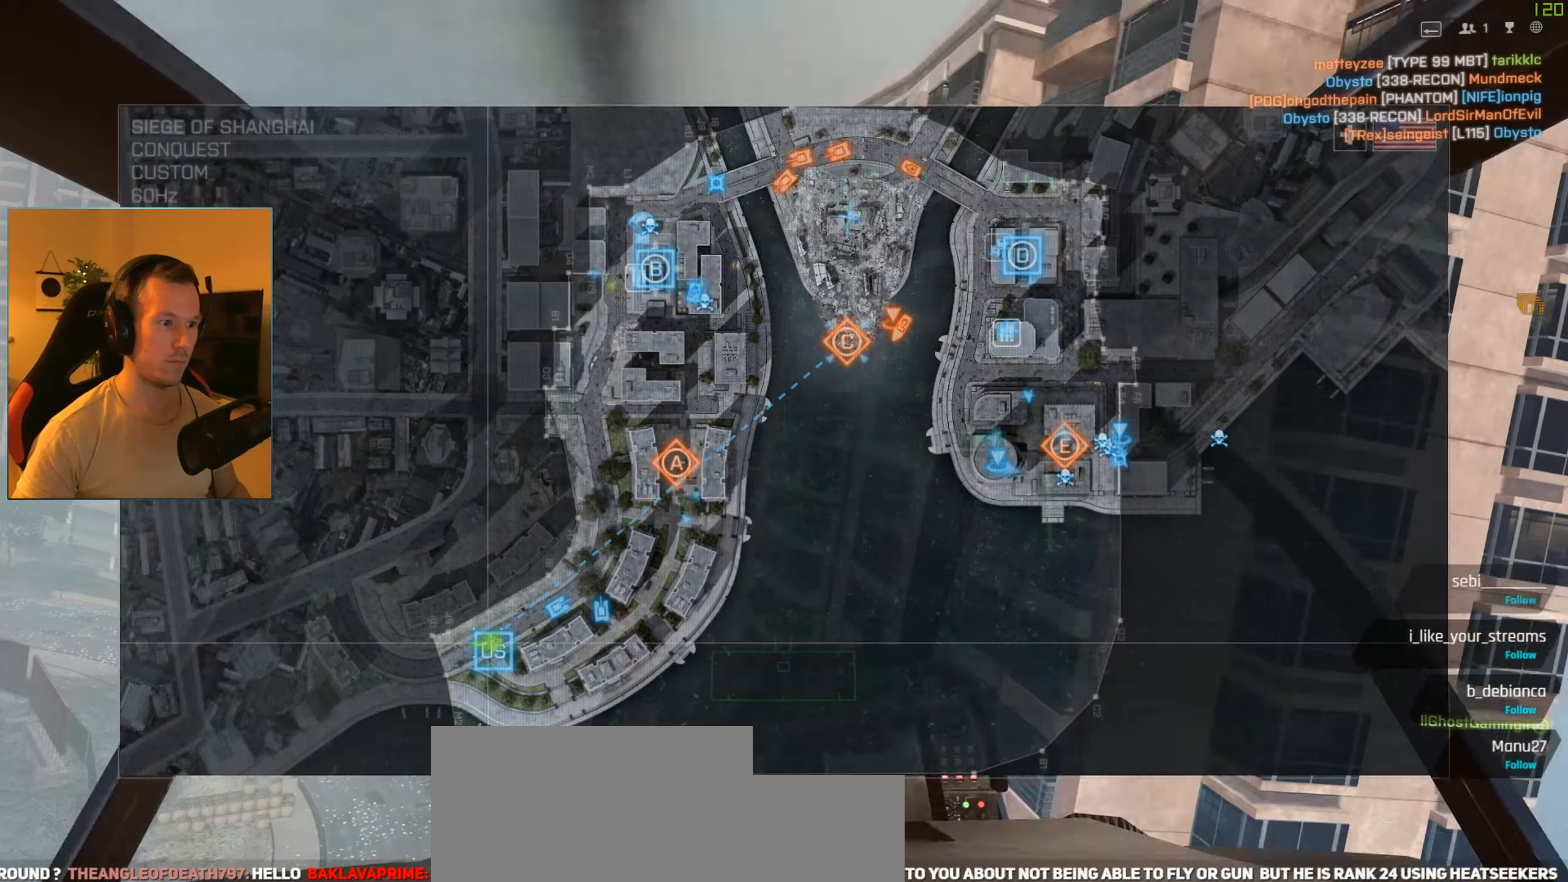
{"keys": ["w"], "mouse": [], "events": [[84, "a", "down"], [501, "a", "up"]]}
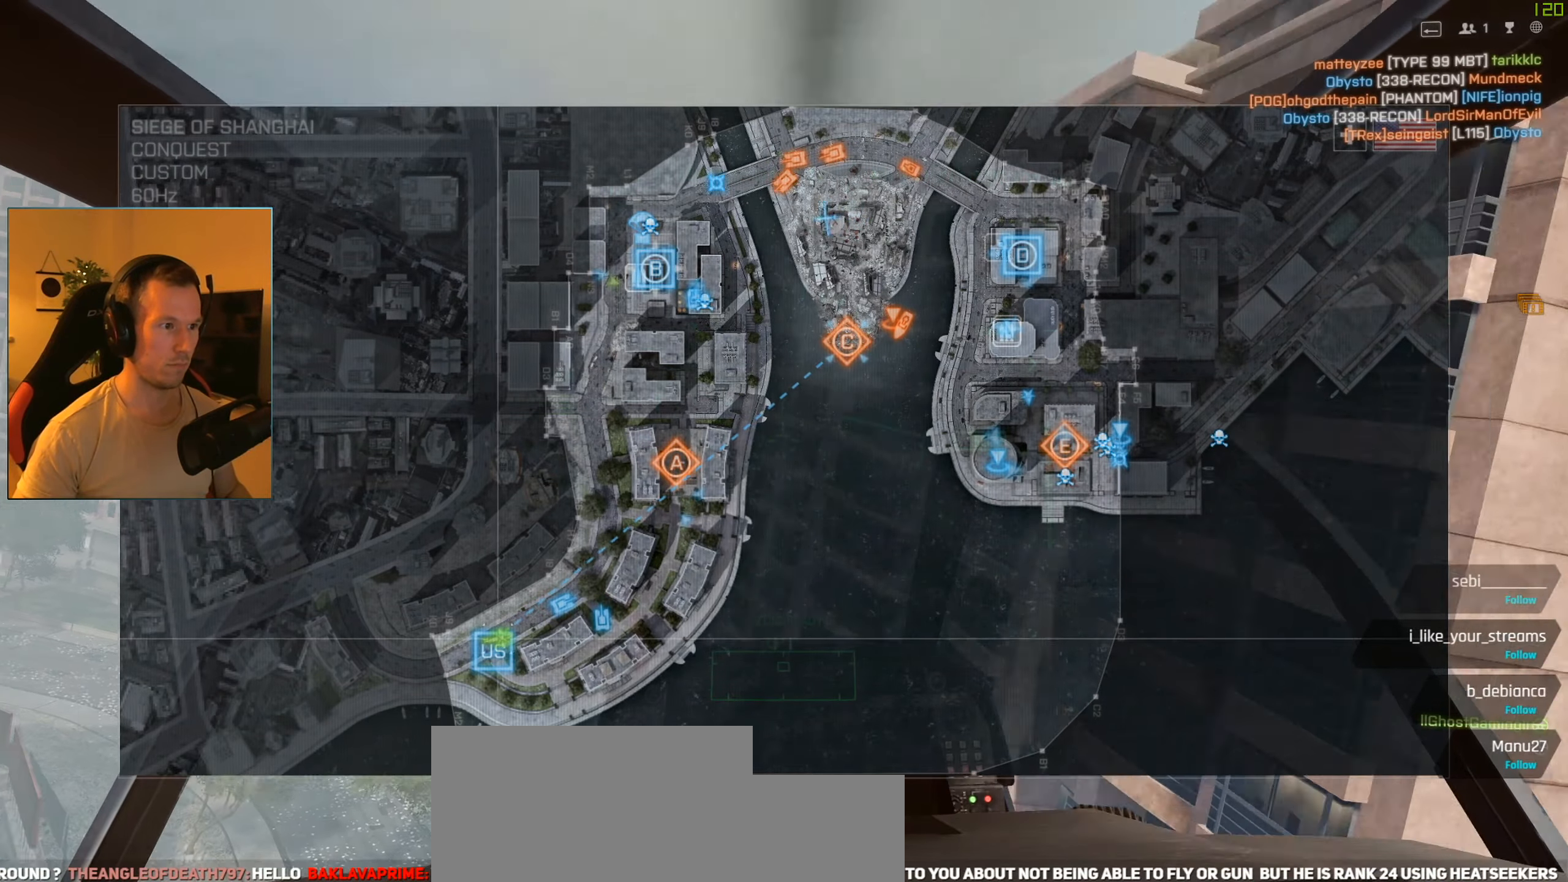
{"keys": ["w"], "mouse": [], "events": [[333, "tab", "down"], [483, "tab", "up"]]}
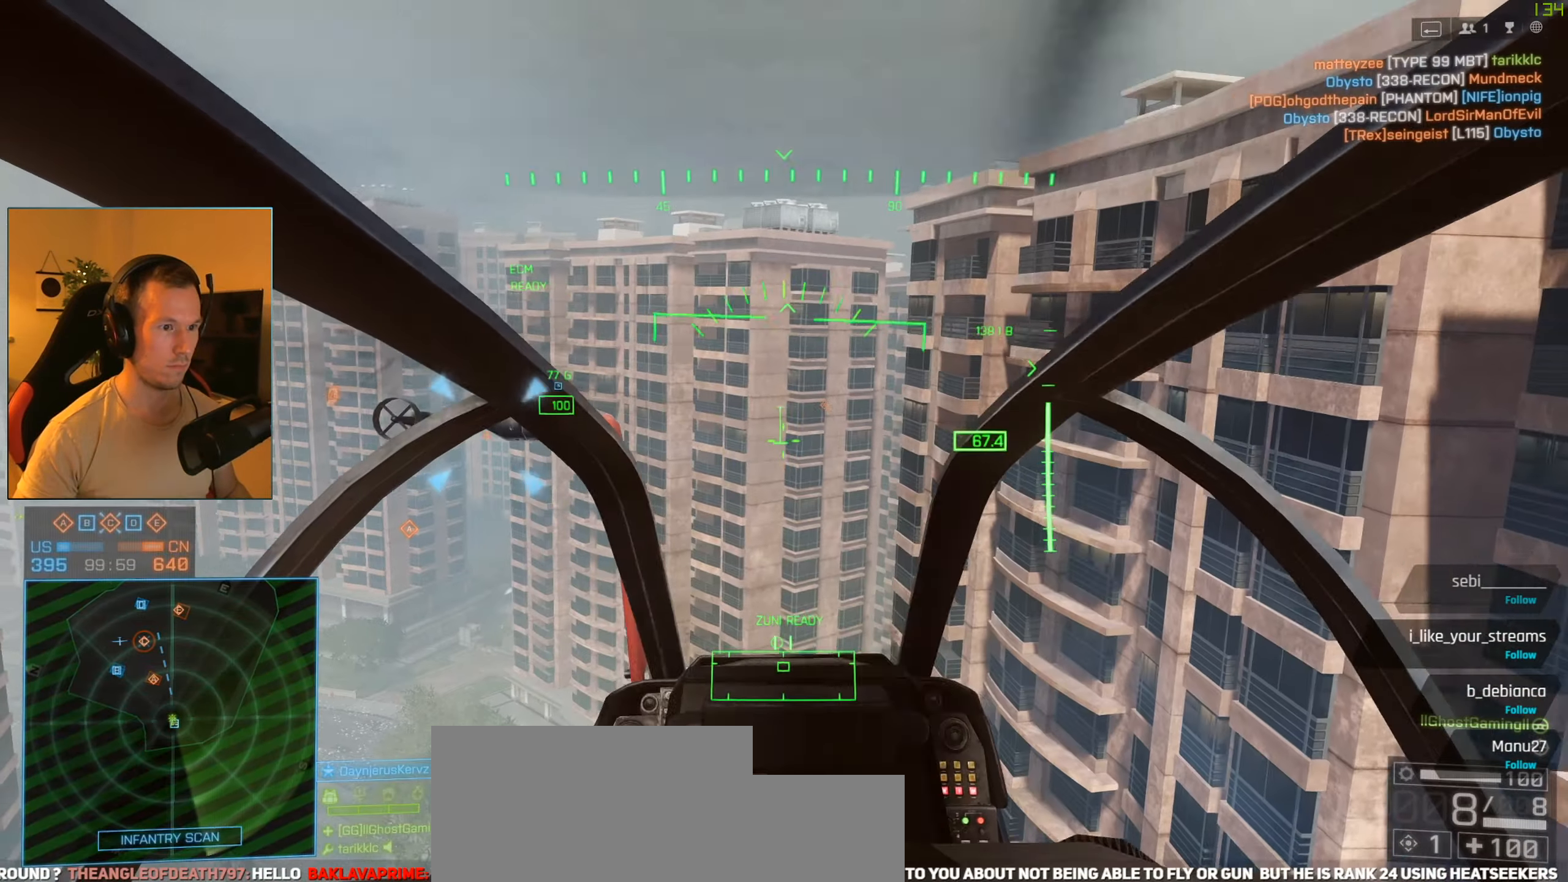
{"keys": ["d", "tab", "w"], "mouse": [], "events": [[17, "d", "down"], [451, "tab", "down"]]}
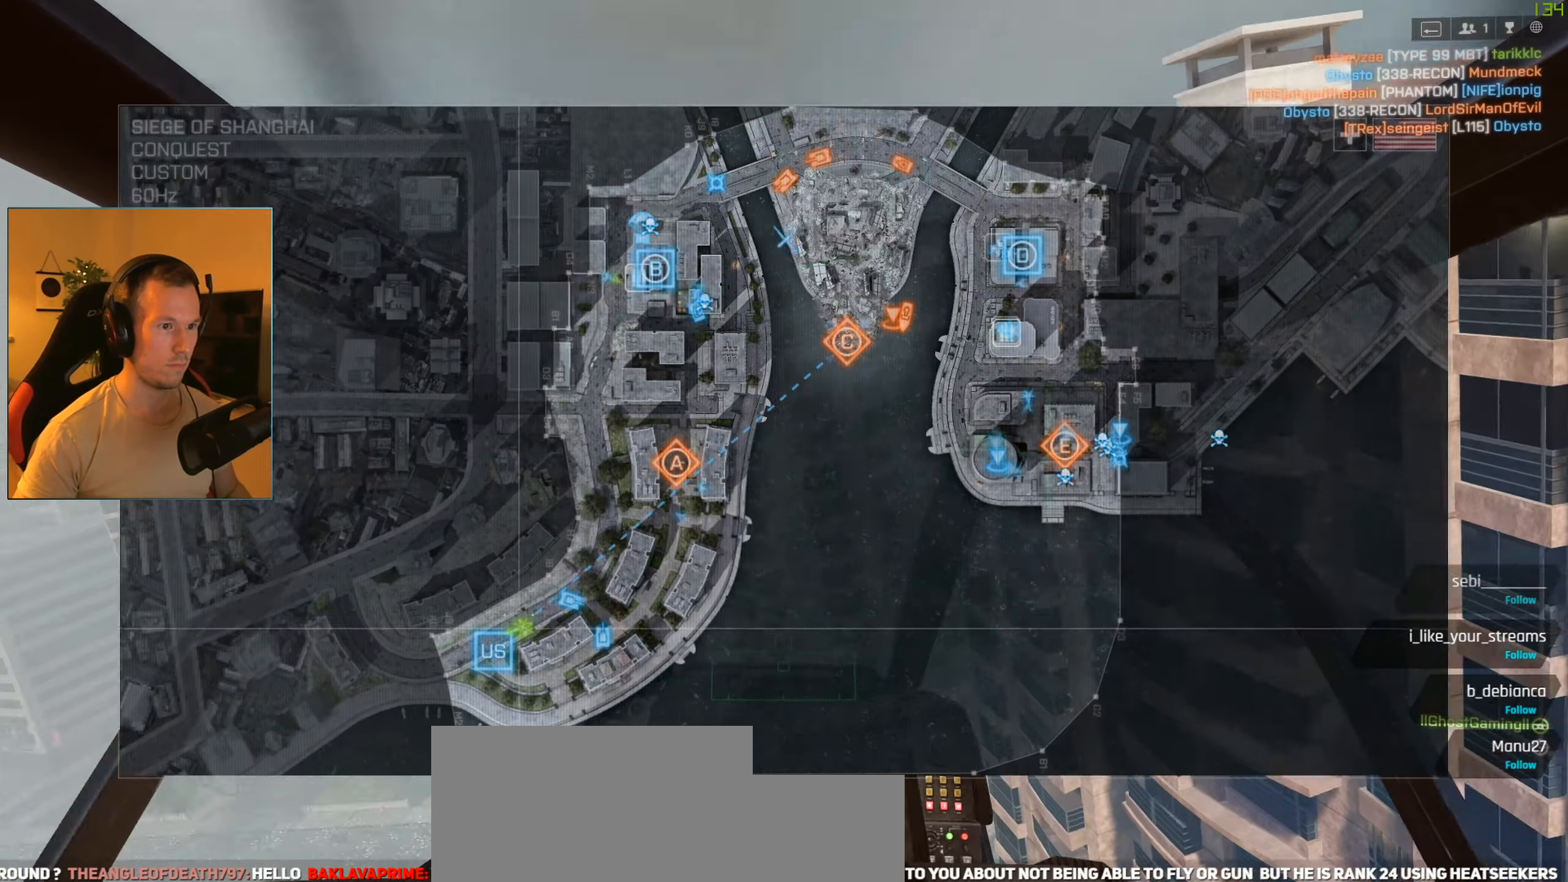
{"keys": ["w"], "mouse": [], "events": [[33, "tab", "up"], [133, "d", "up"]]}
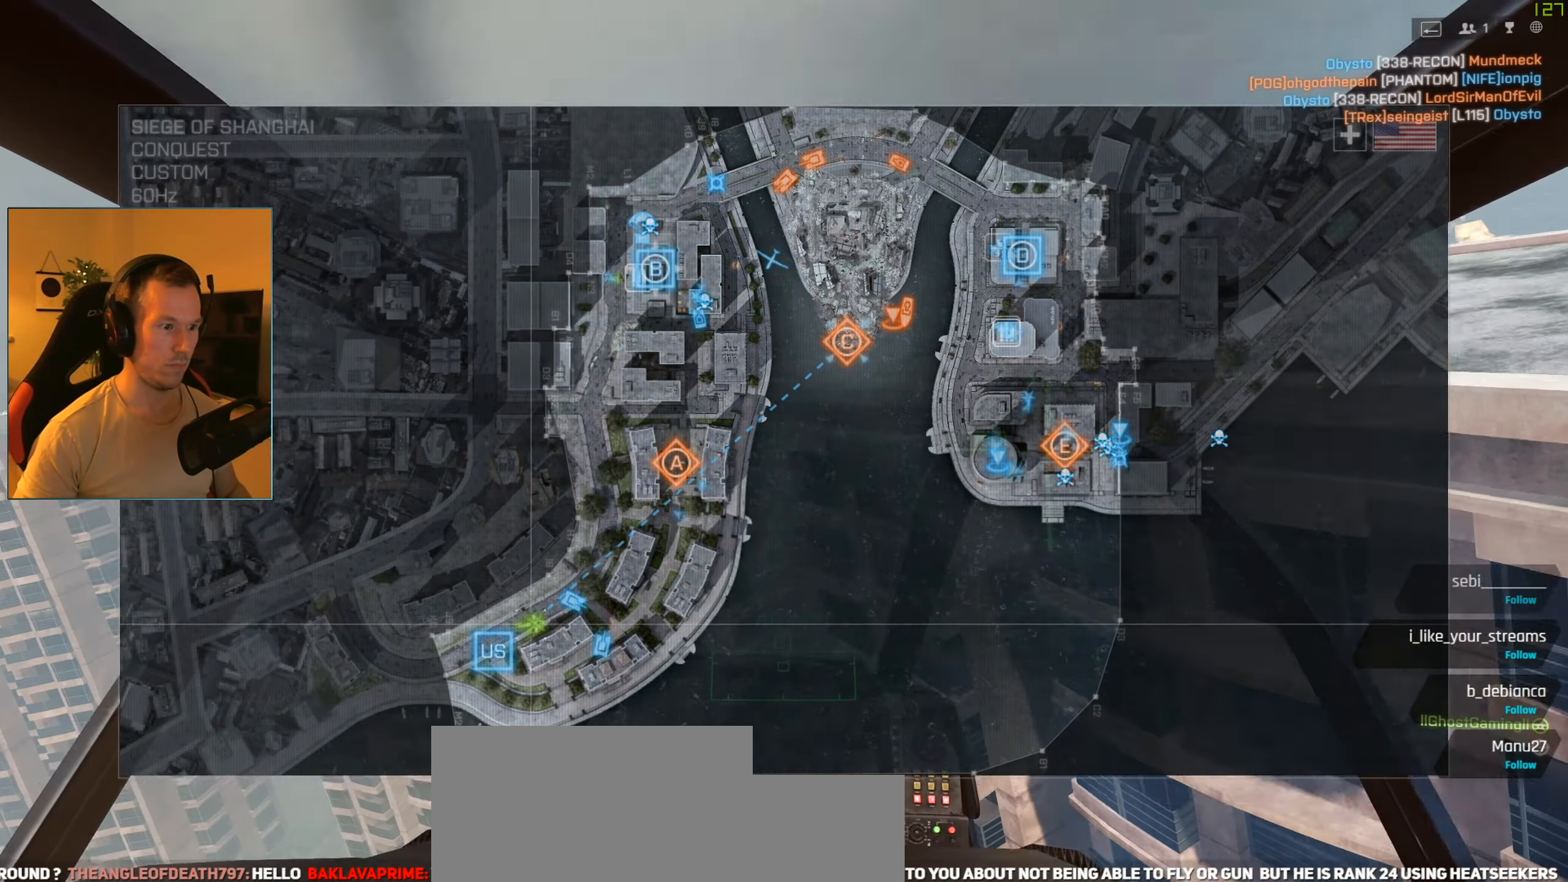
{"keys": ["tab", "w"], "mouse": [], "events": [[434, "tab", "down"]]}
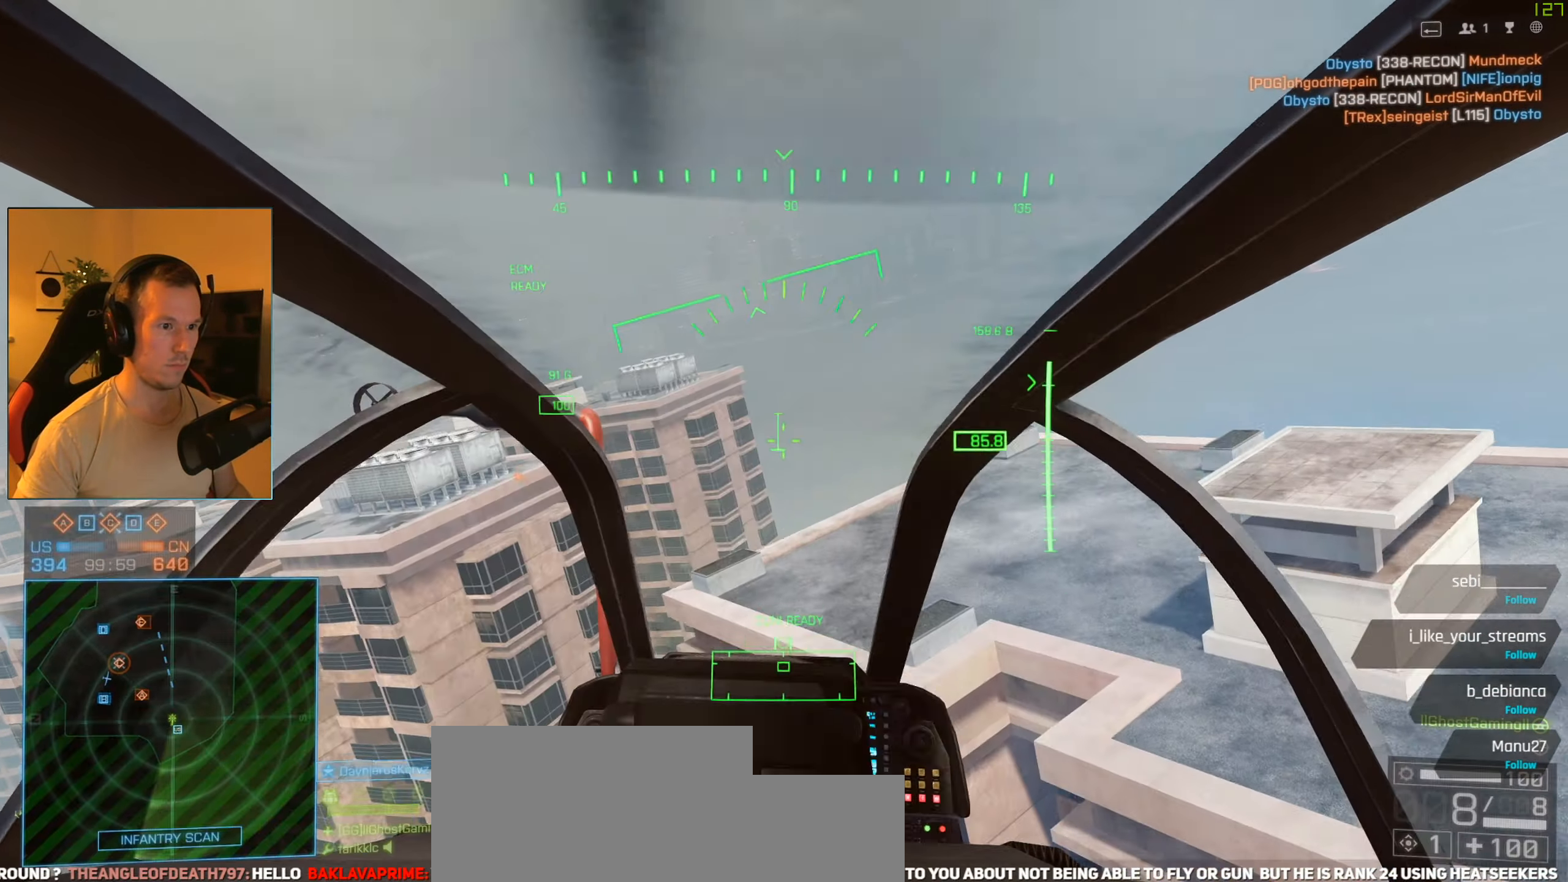
{"keys": ["w"], "mouse": [], "events": [[66, "tab", "up"]]}
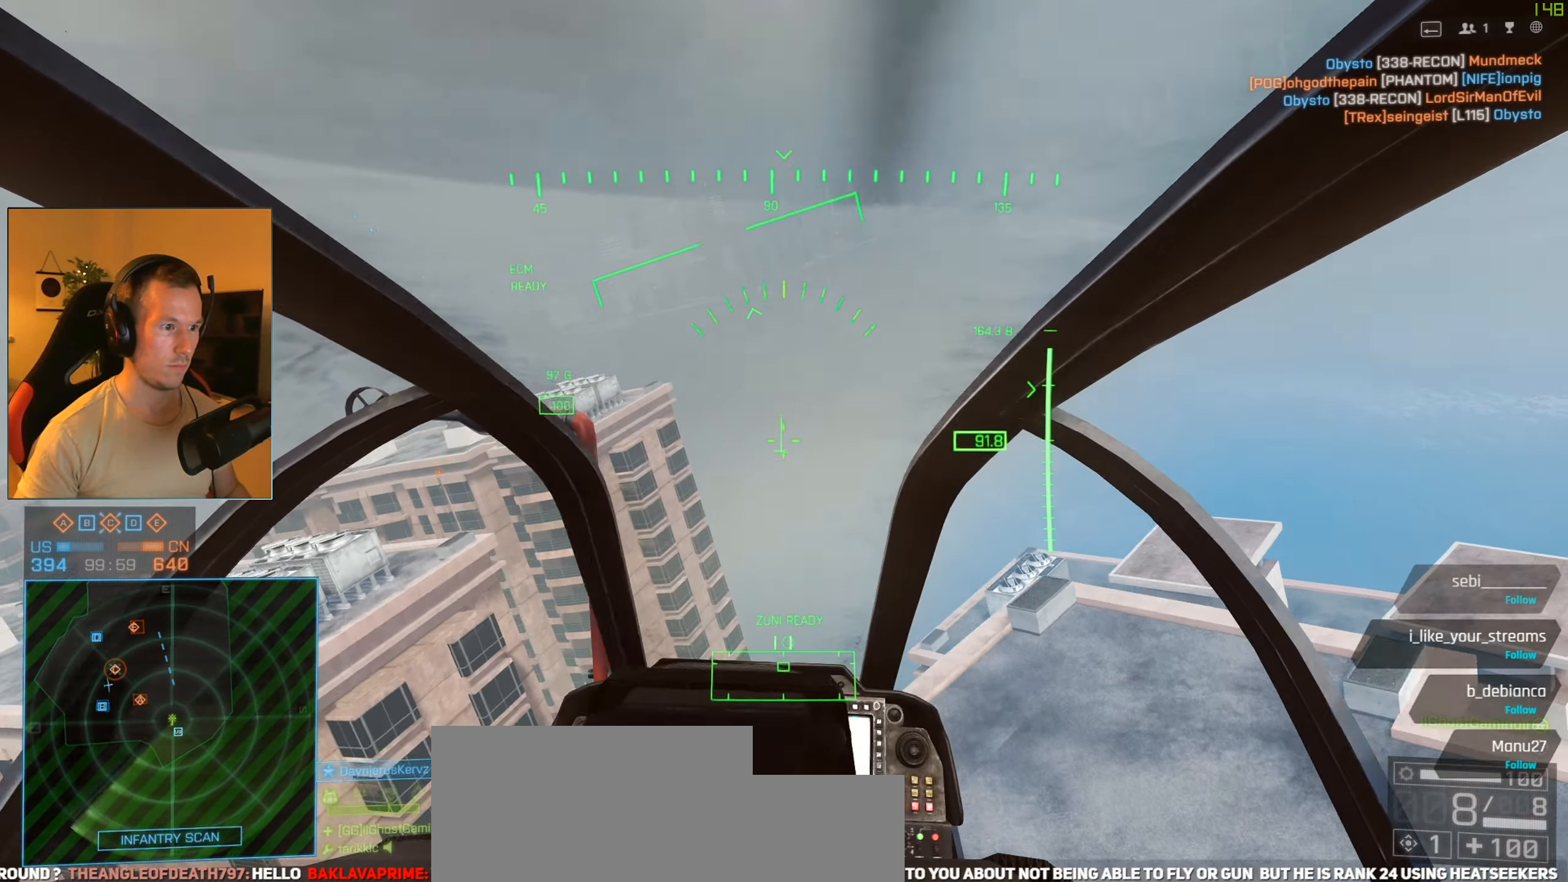
{"keys": ["a", "w"], "mouse": [], "events": [[117, "a", "down"]]}
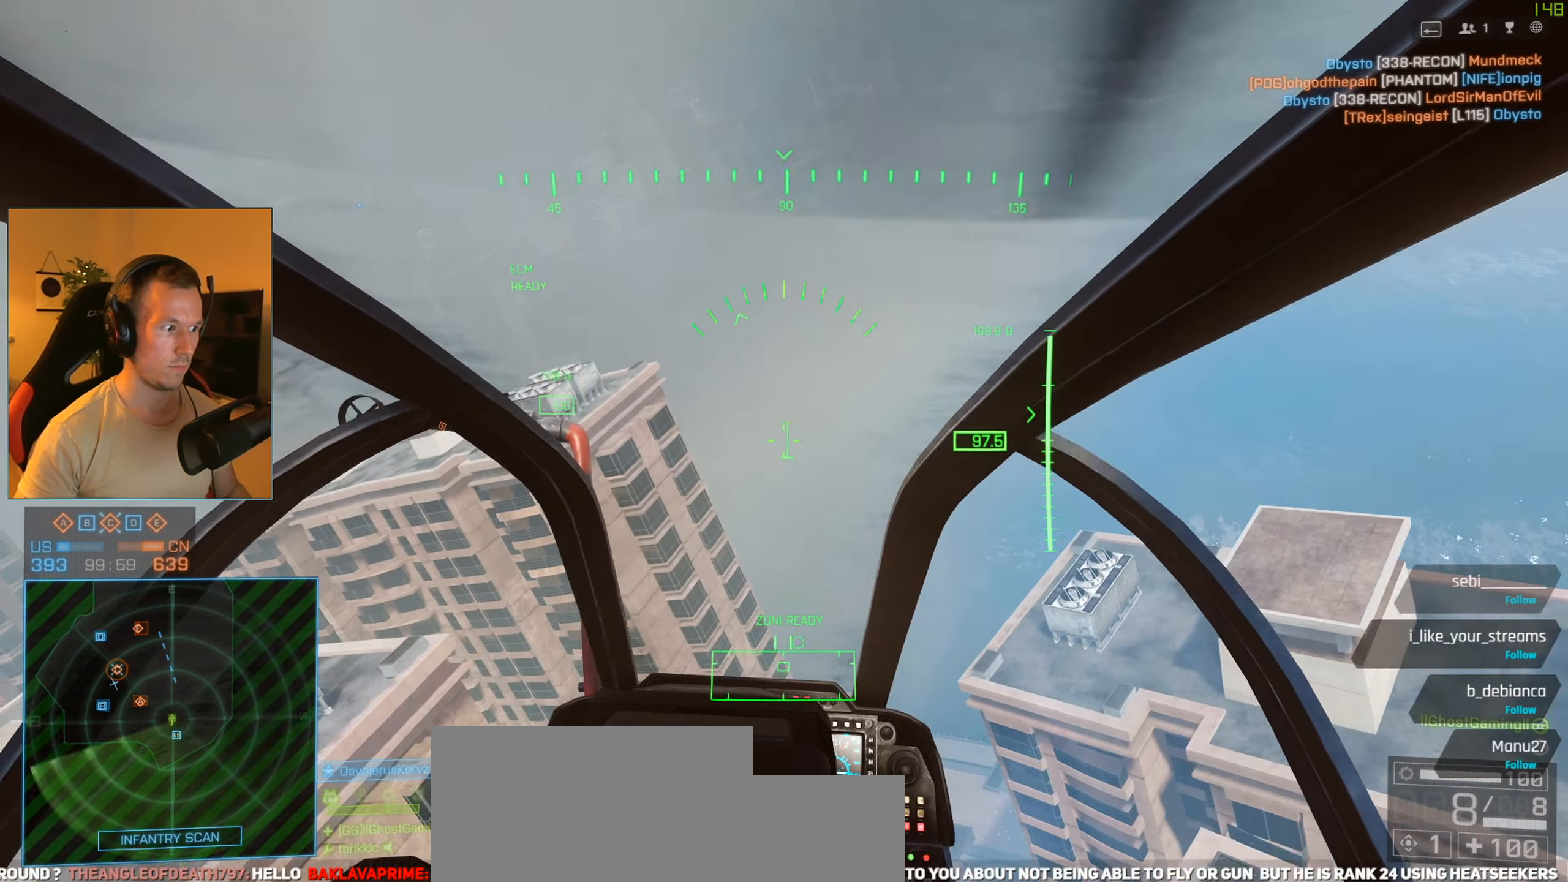
{"keys": ["f", "w"], "mouse": [], "events": [[217, "a", "up"], [467, "f", "down"]]}
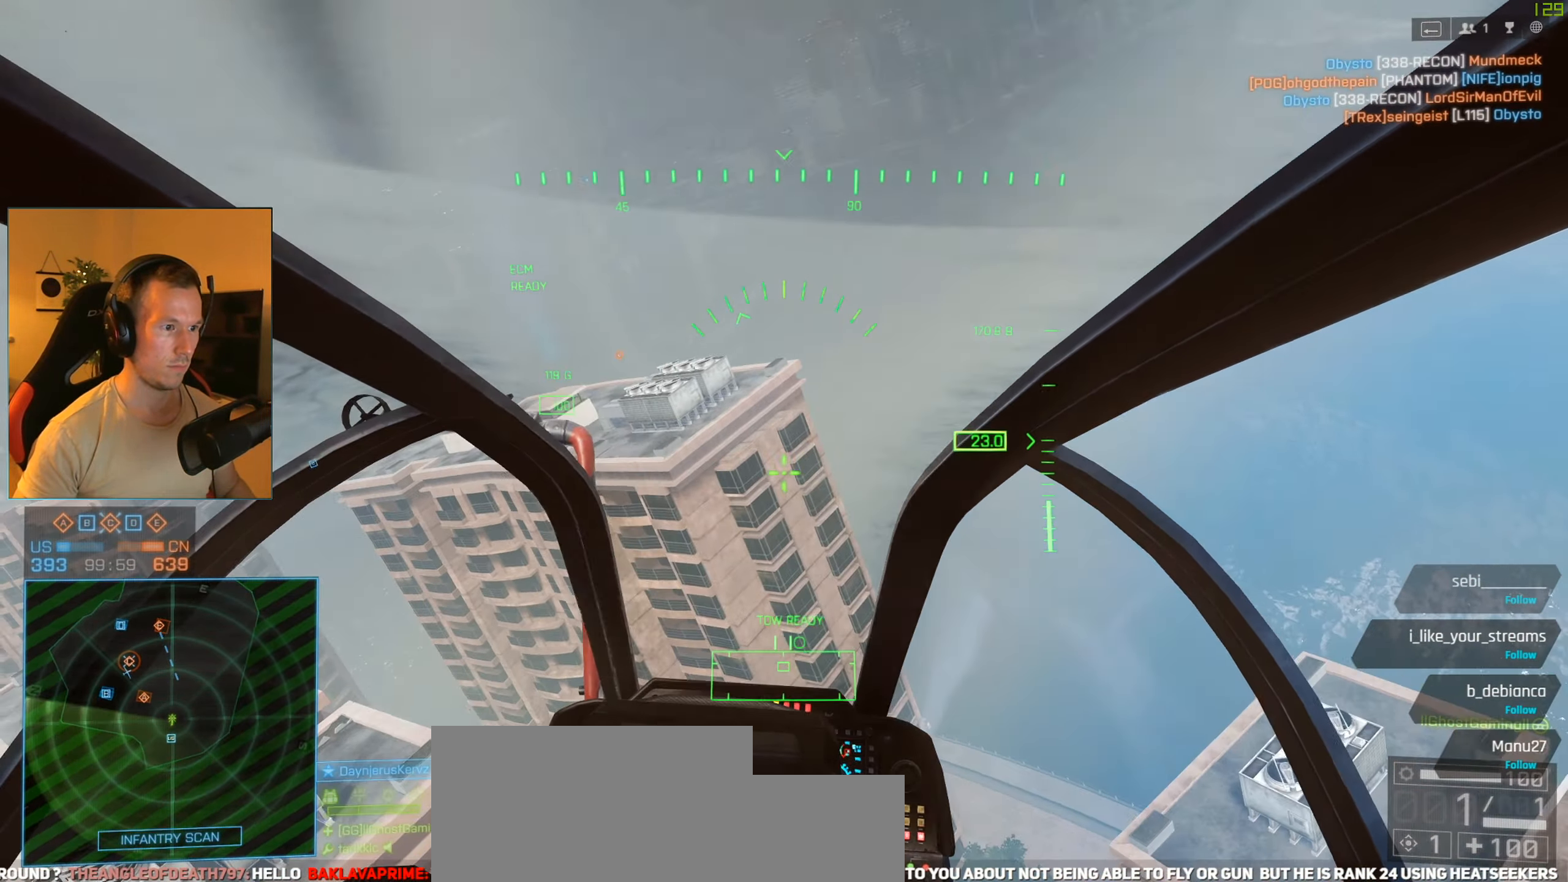
{"keys": ["w"], "mouse": [], "events": [[50, "f", "up"], [100, "a", "down"], [234, "a", "up"], [334, "tab", "down"], [467, "tab", "up"]]}
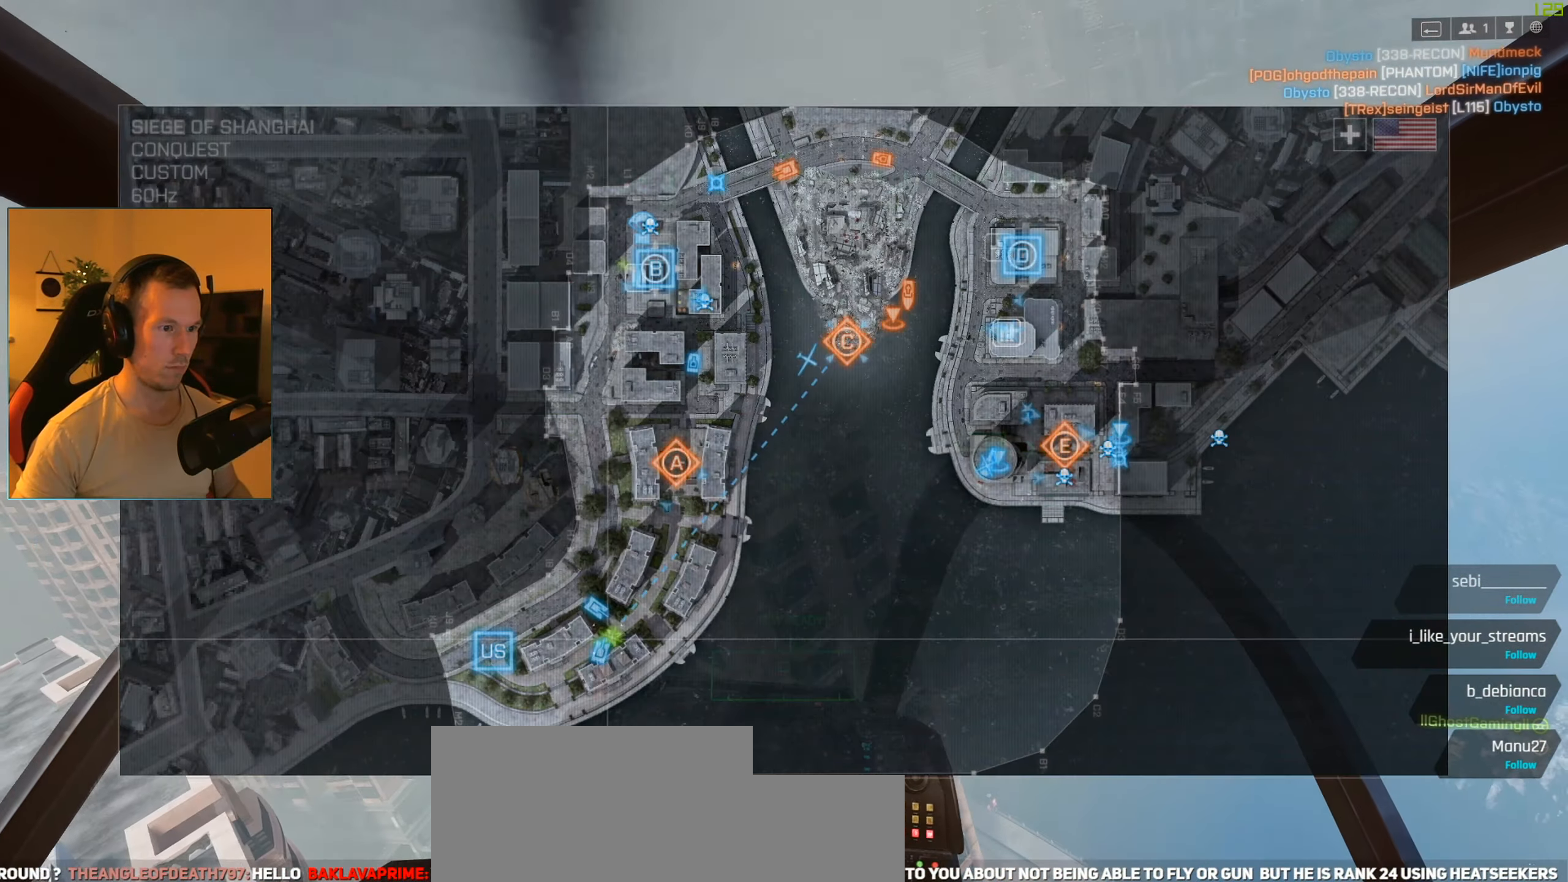
{"keys": ["a", "w"], "mouse": [], "events": [[217, "a", "down"]]}
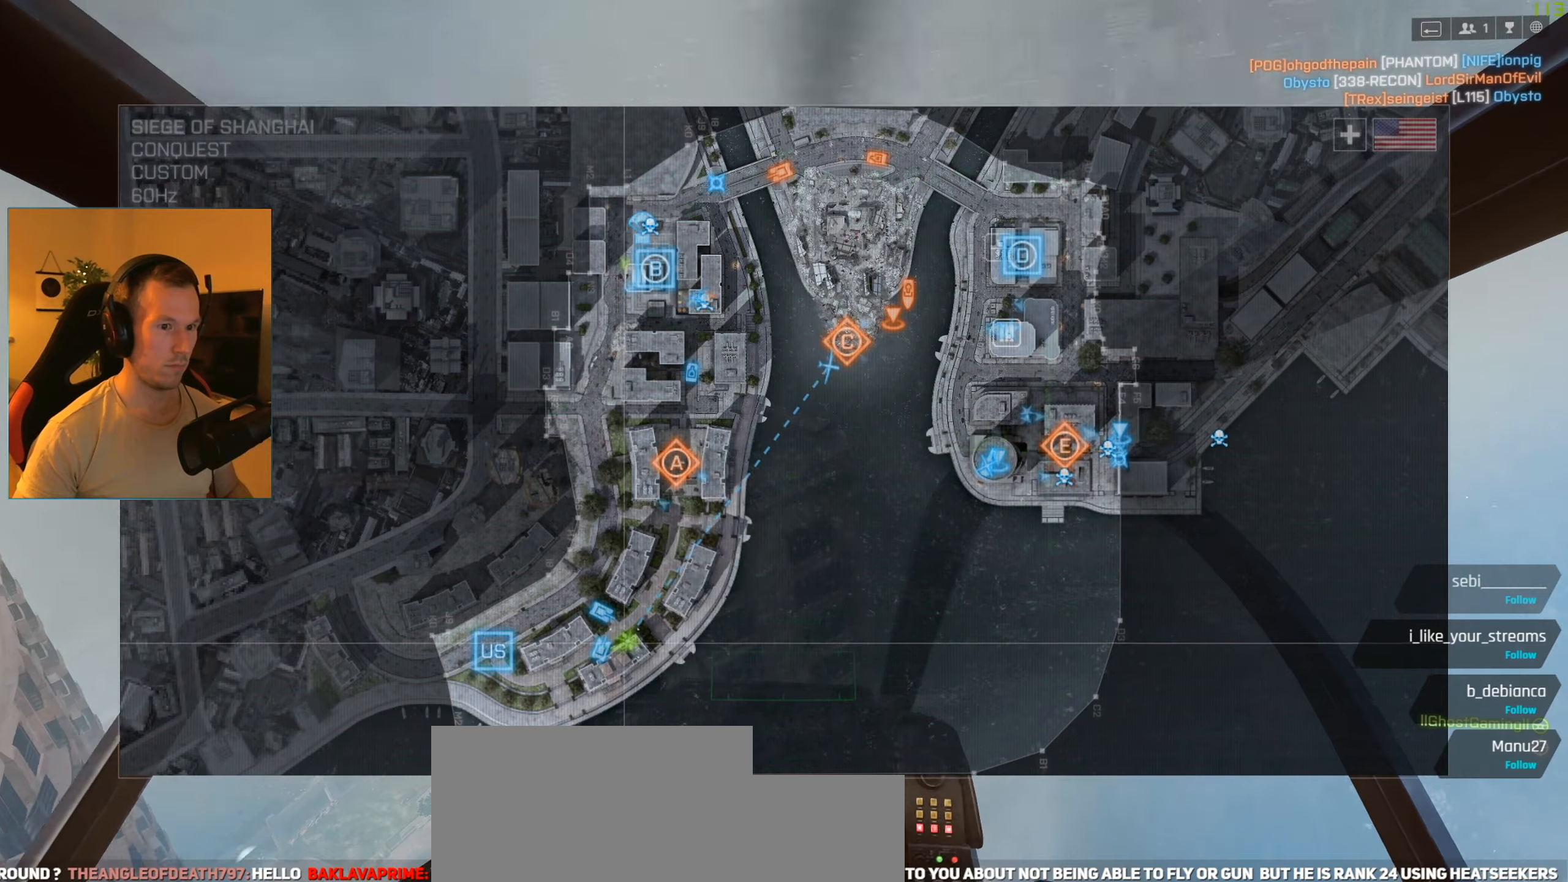
{"keys": ["w"], "mouse": [], "events": [[100, "a", "up"], [283, "tab", "down"], [383, "tab", "up"]]}
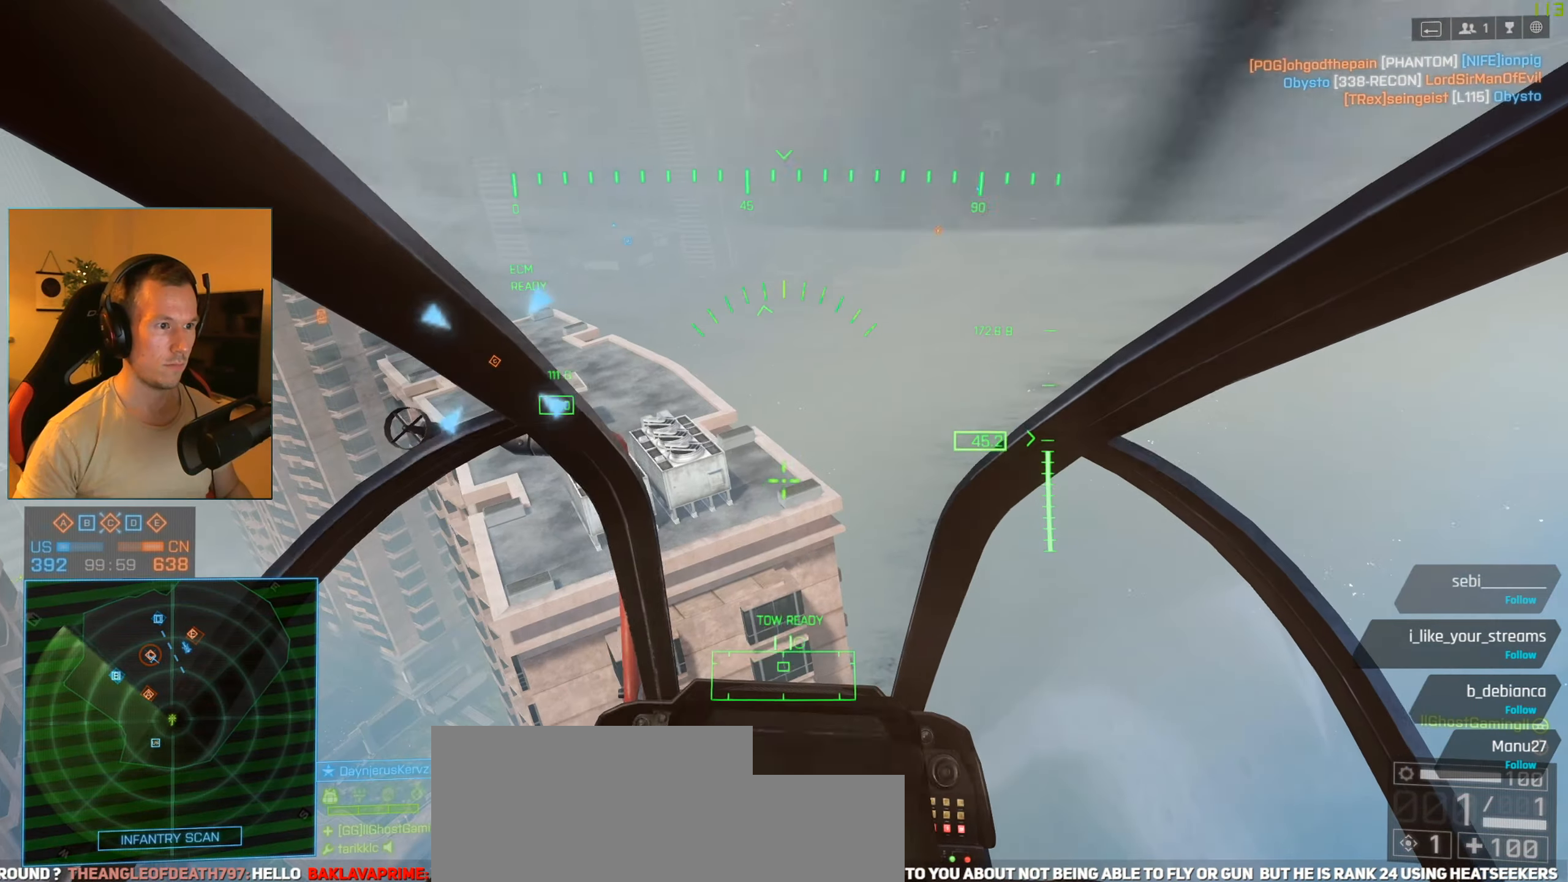
{"keys": ["a", "w"], "mouse": [], "events": [[217, "a", "down"]]}
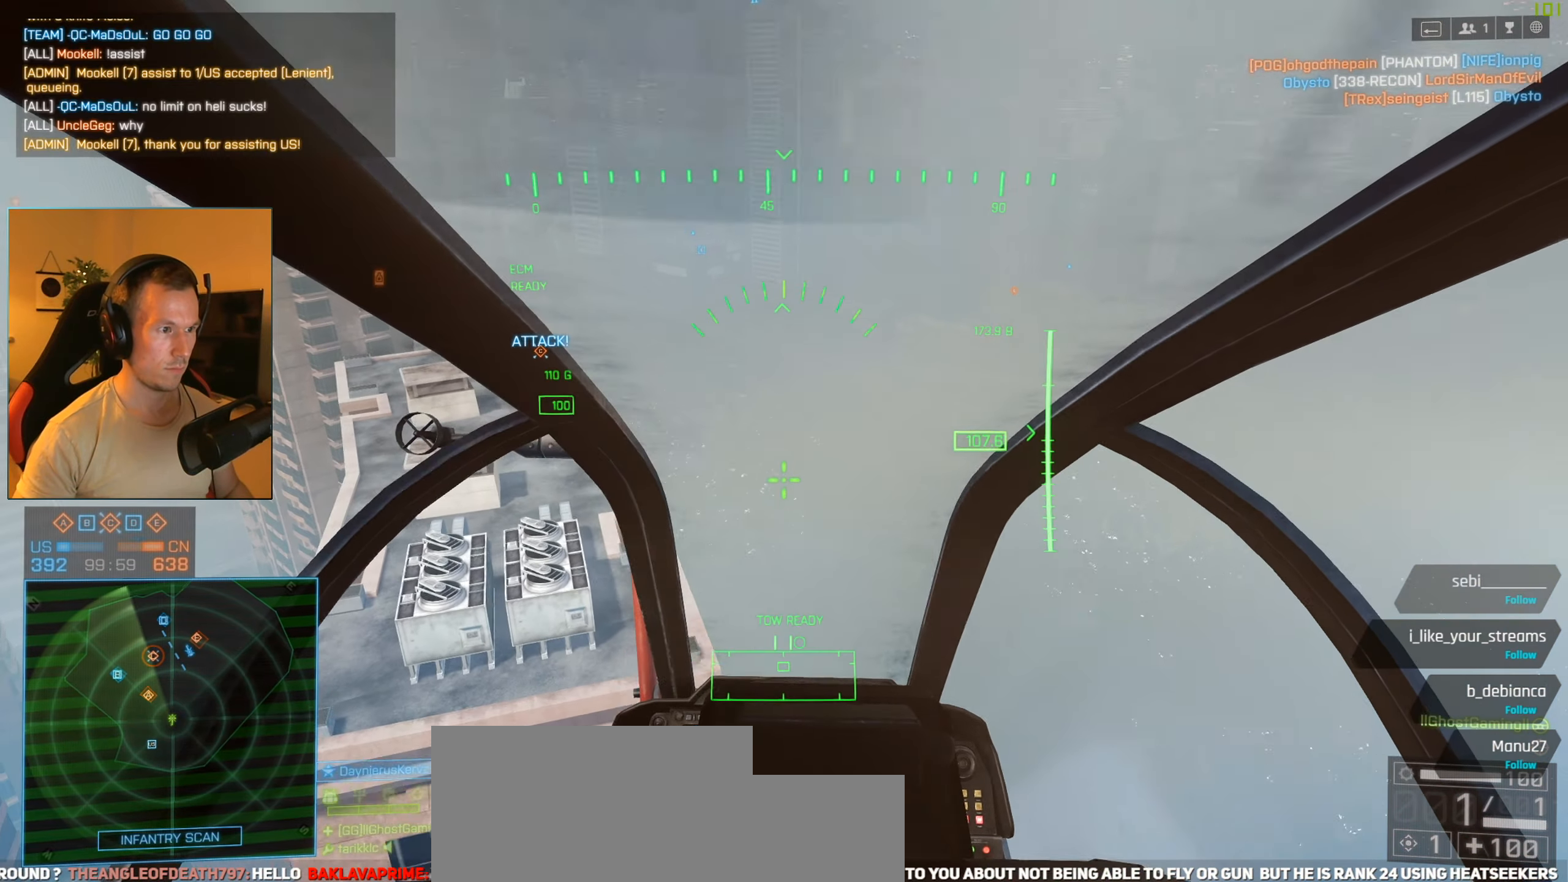
{"keys": ["w"], "mouse": [], "events": [[467, "a", "up"]]}
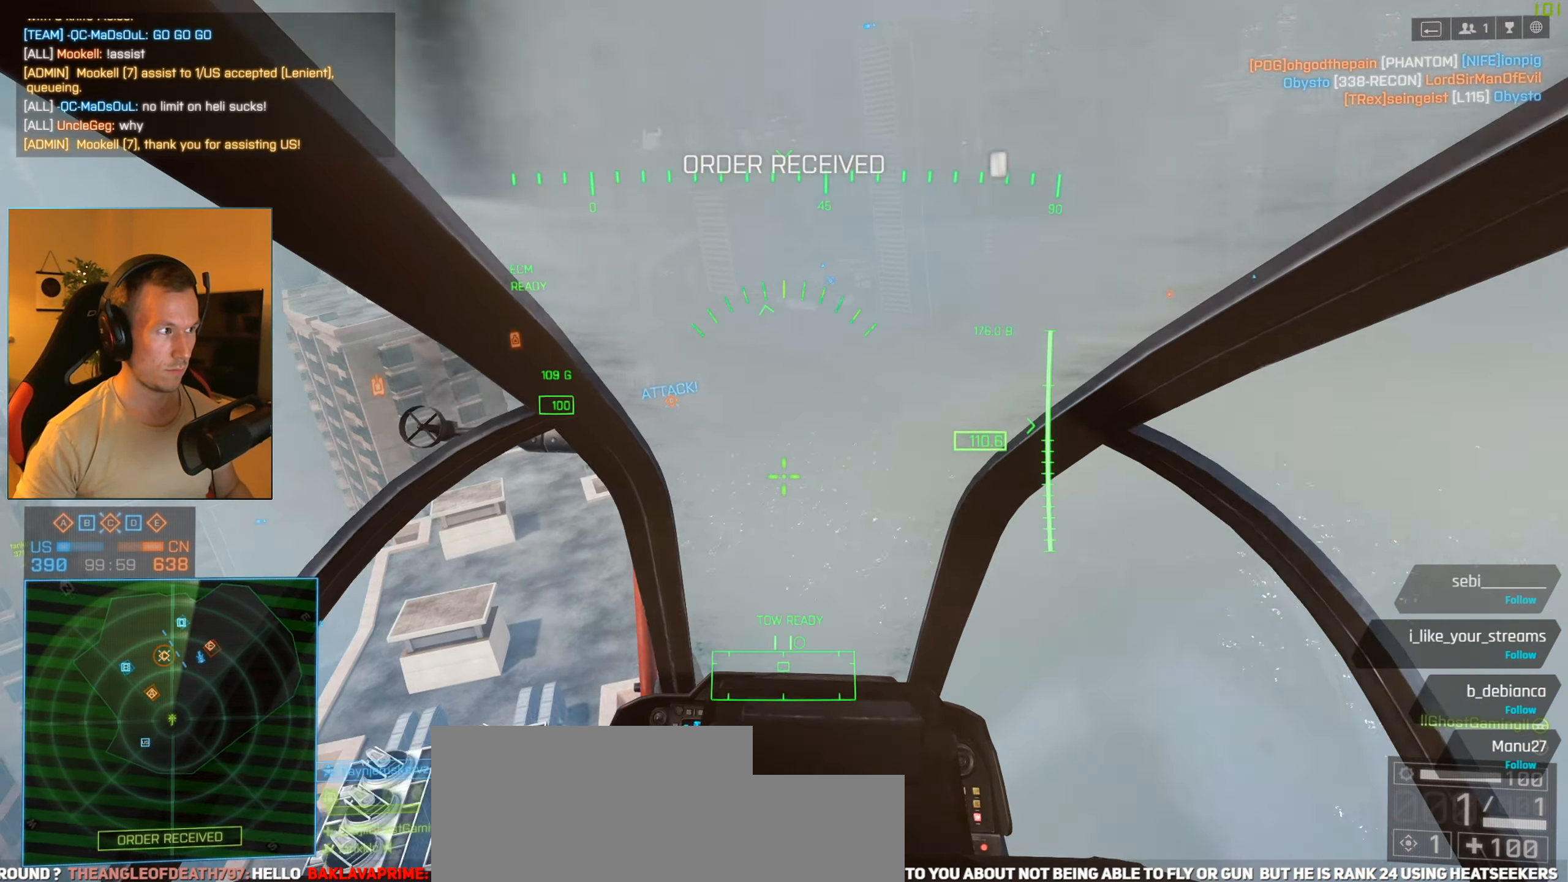
{"keys": ["w"], "mouse": [], "events": [[334, "q", "down"], [434, "q", "up"]]}
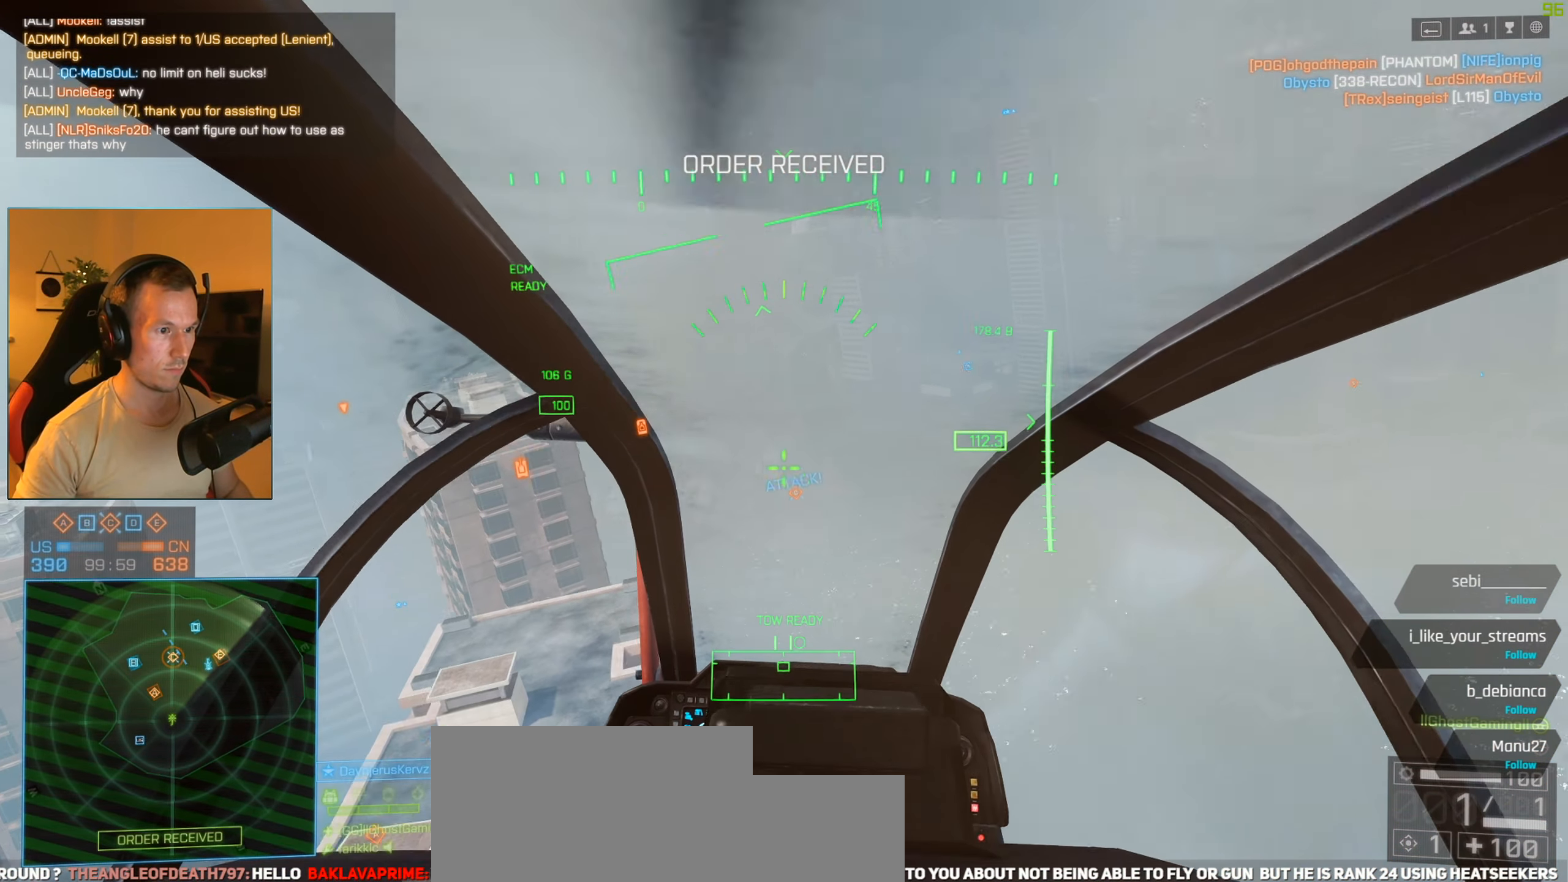
{"keys": ["d", "w"], "mouse": [], "events": [[16, "q", "down"], [117, "q", "up"], [300, "d", "down"]]}
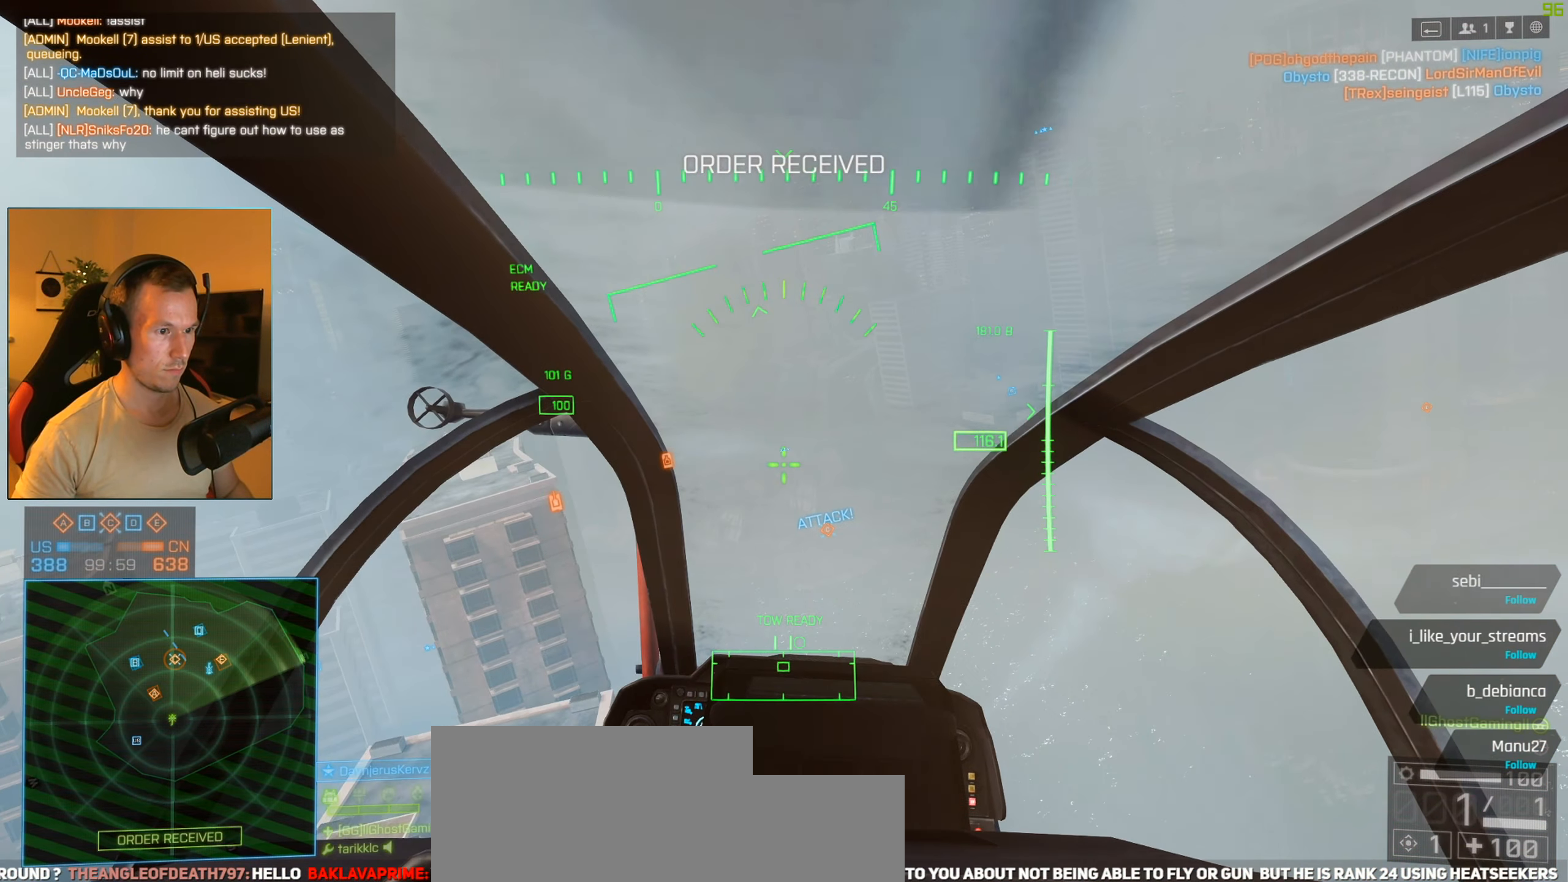
{"keys": ["q", "w"], "mouse": [], "events": [[134, "d", "up"], [217, "q", "down"], [367, "q", "up"], [417, "q", "down"]]}
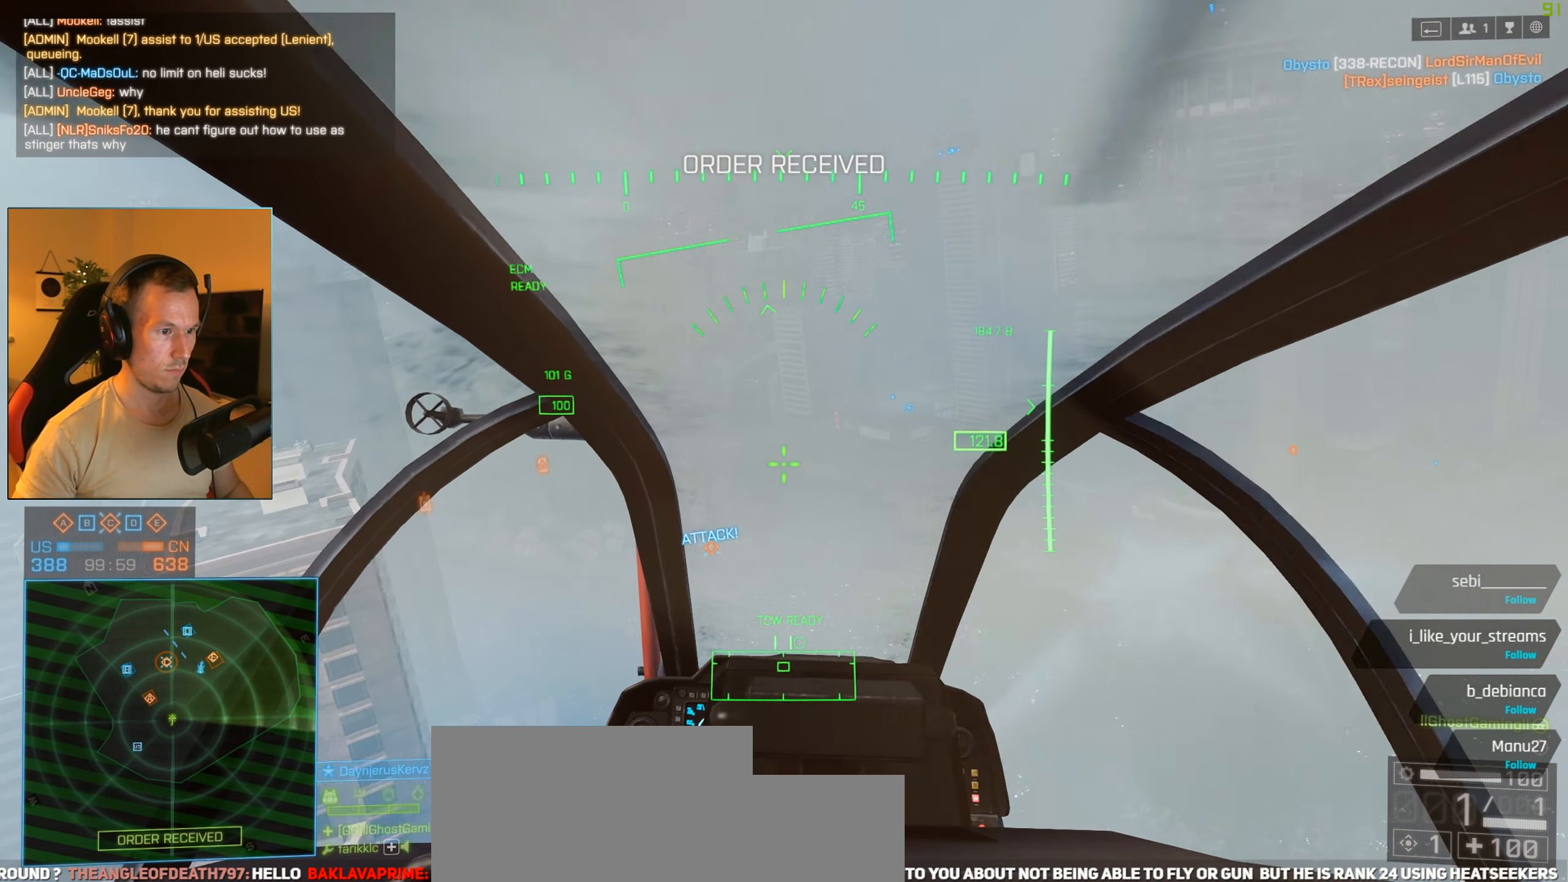
{"keys": ["a", "w"], "mouse": [], "events": [[50, "q", "up"], [150, "a", "down"]]}
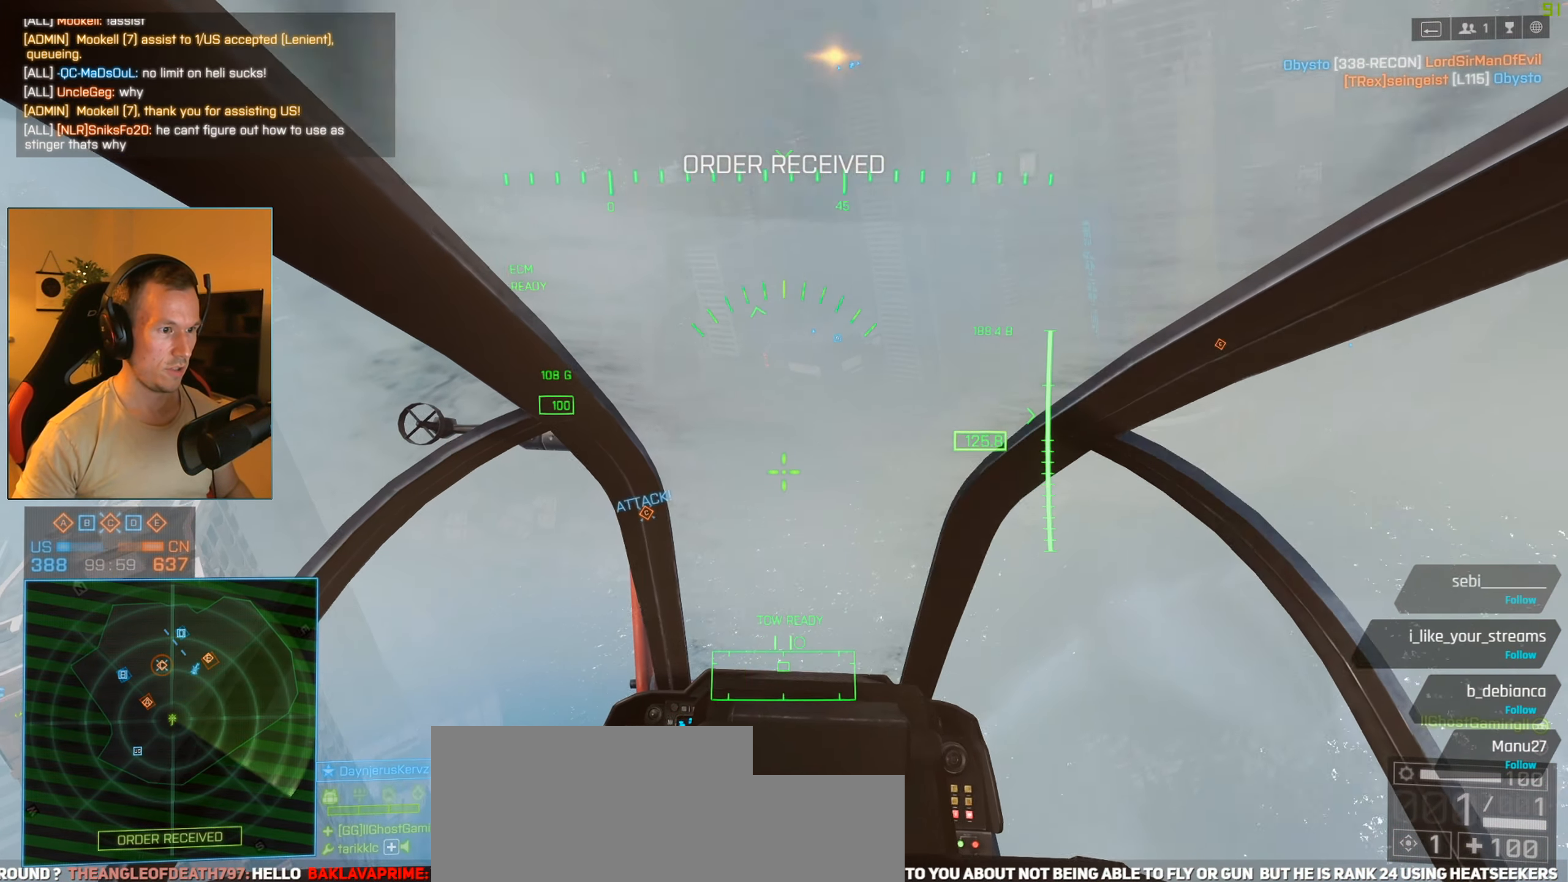
{"keys": ["w"], "mouse": [], "events": [[67, "a", "up"], [167, "q", "down"], [250, "q", "up"], [401, "q", "down"], [484, "q", "up"]]}
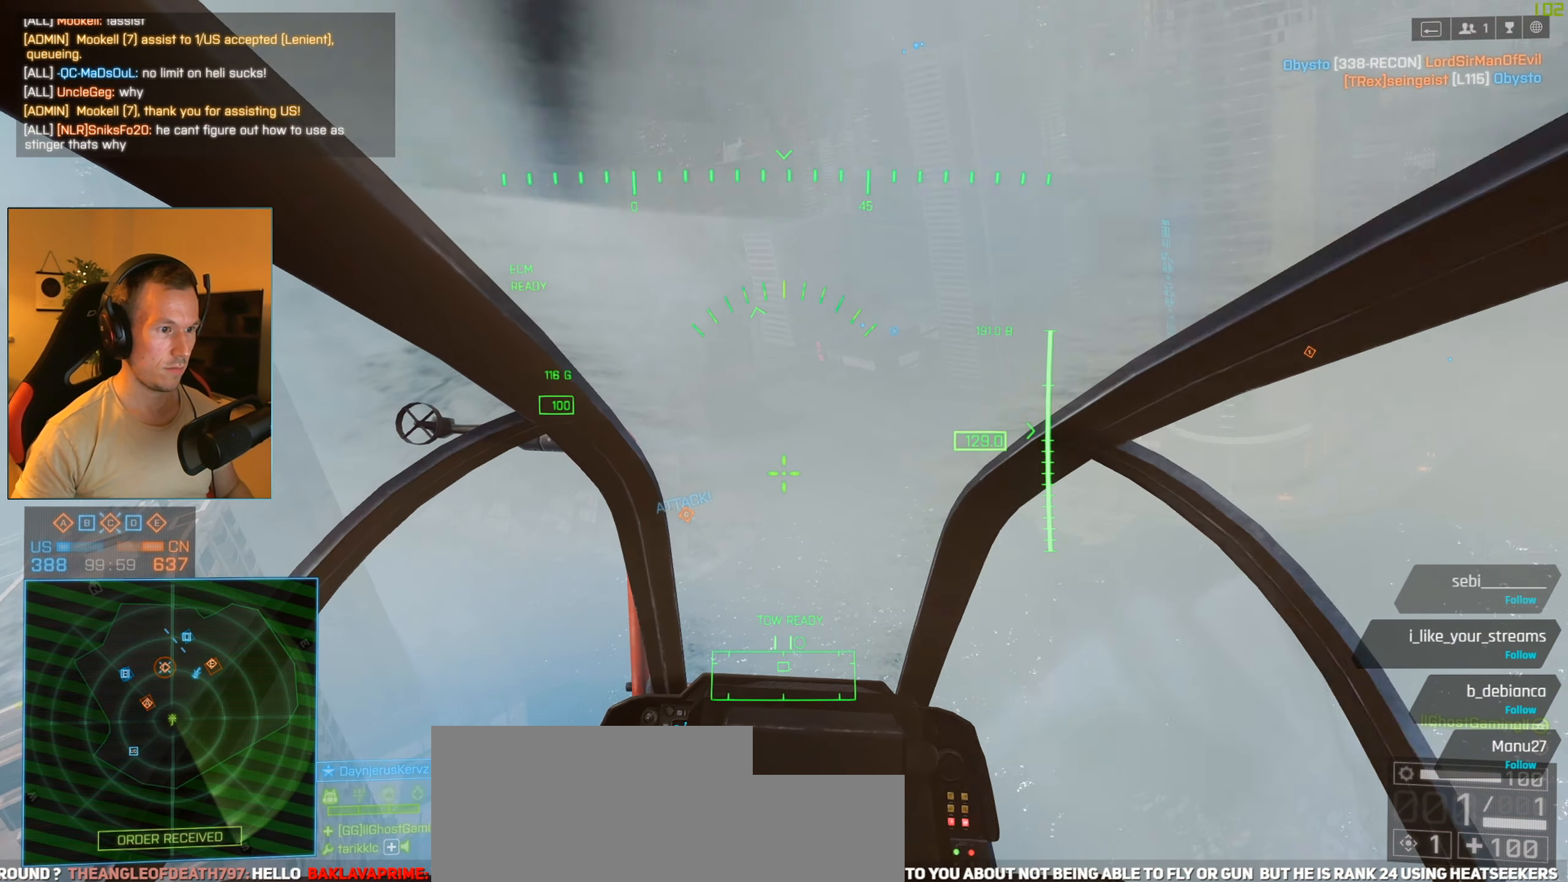
{"keys": ["w"], "mouse": [], "events": [[133, "q", "down"], [217, "q", "up"], [367, "q", "down"], [500, "q", "up"]]}
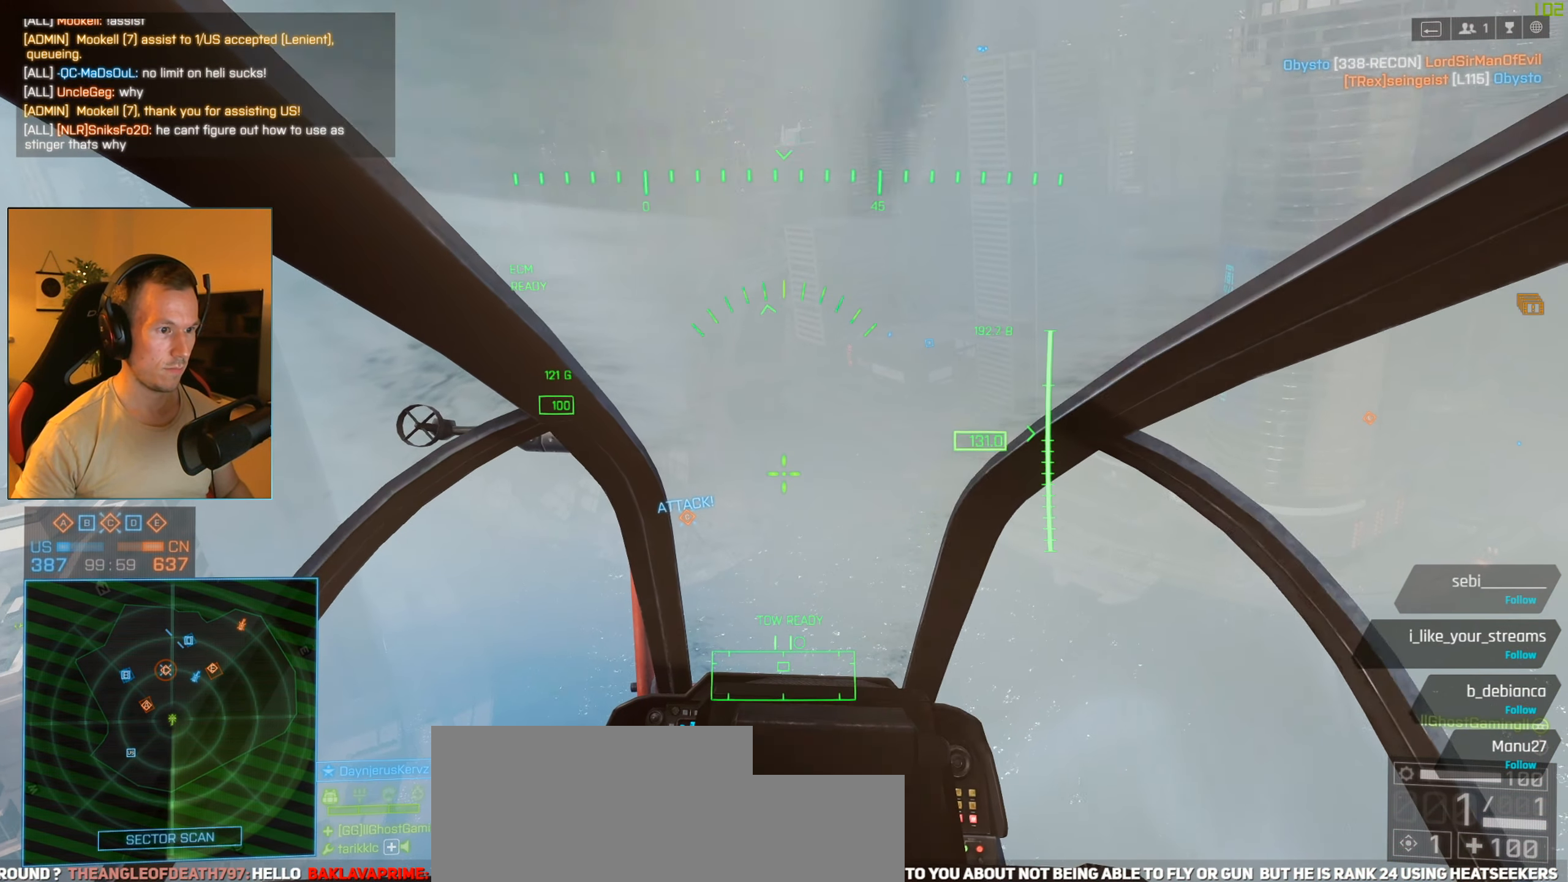
{"keys": ["w"], "mouse": [], "events": [[234, "tab", "down"], [384, "tab", "up"]]}
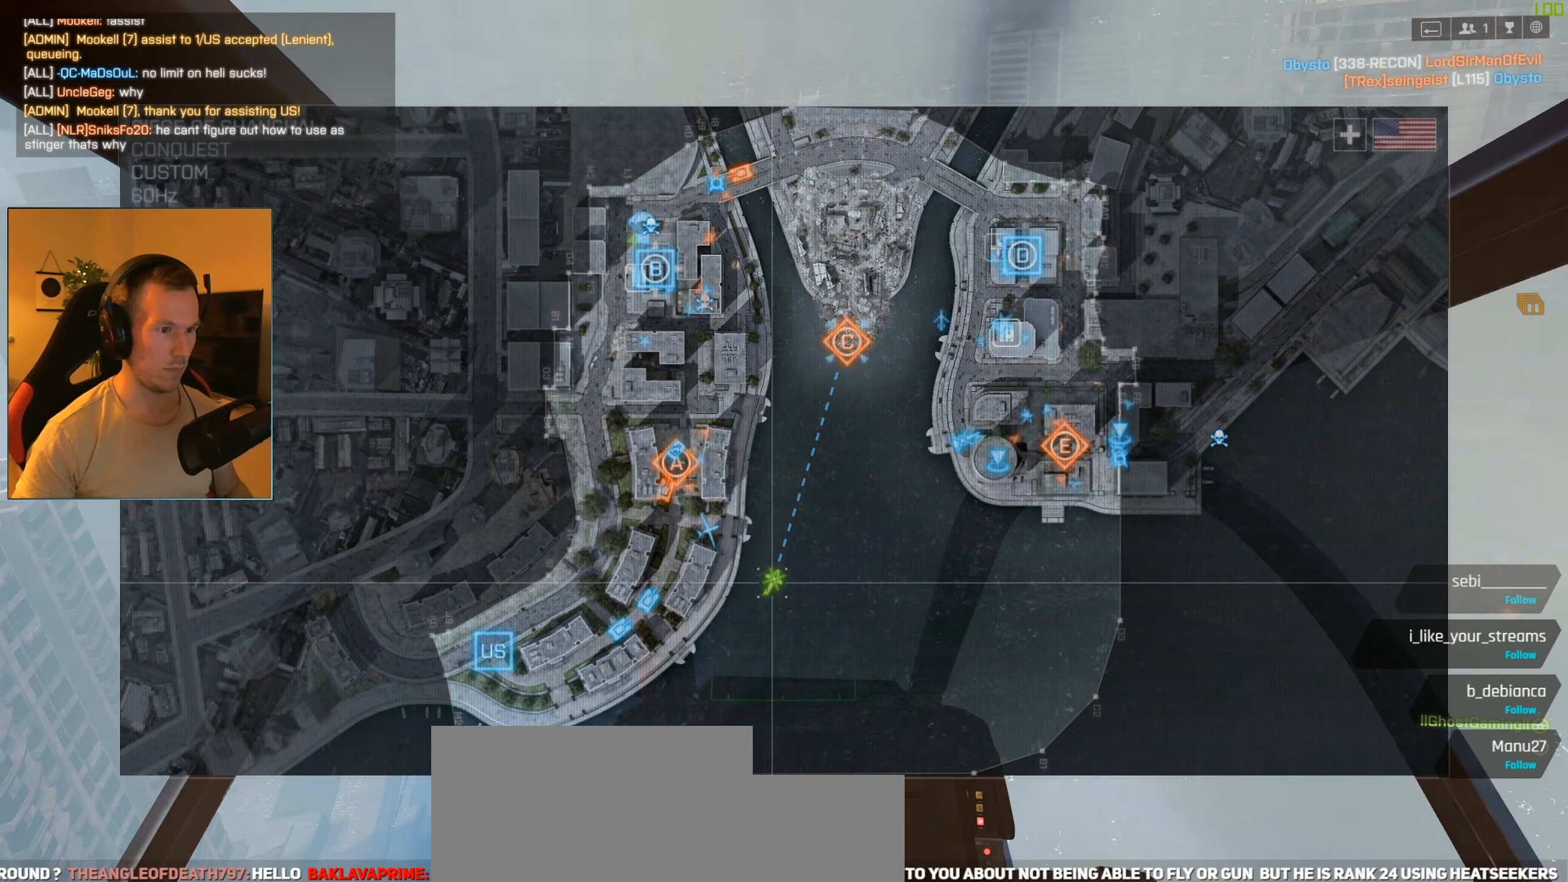
{"keys": ["w"], "mouse": [], "events": [[17, "a", "down"], [217, "a", "up"], [400, "tab", "down"], [484, "tab", "up"]]}
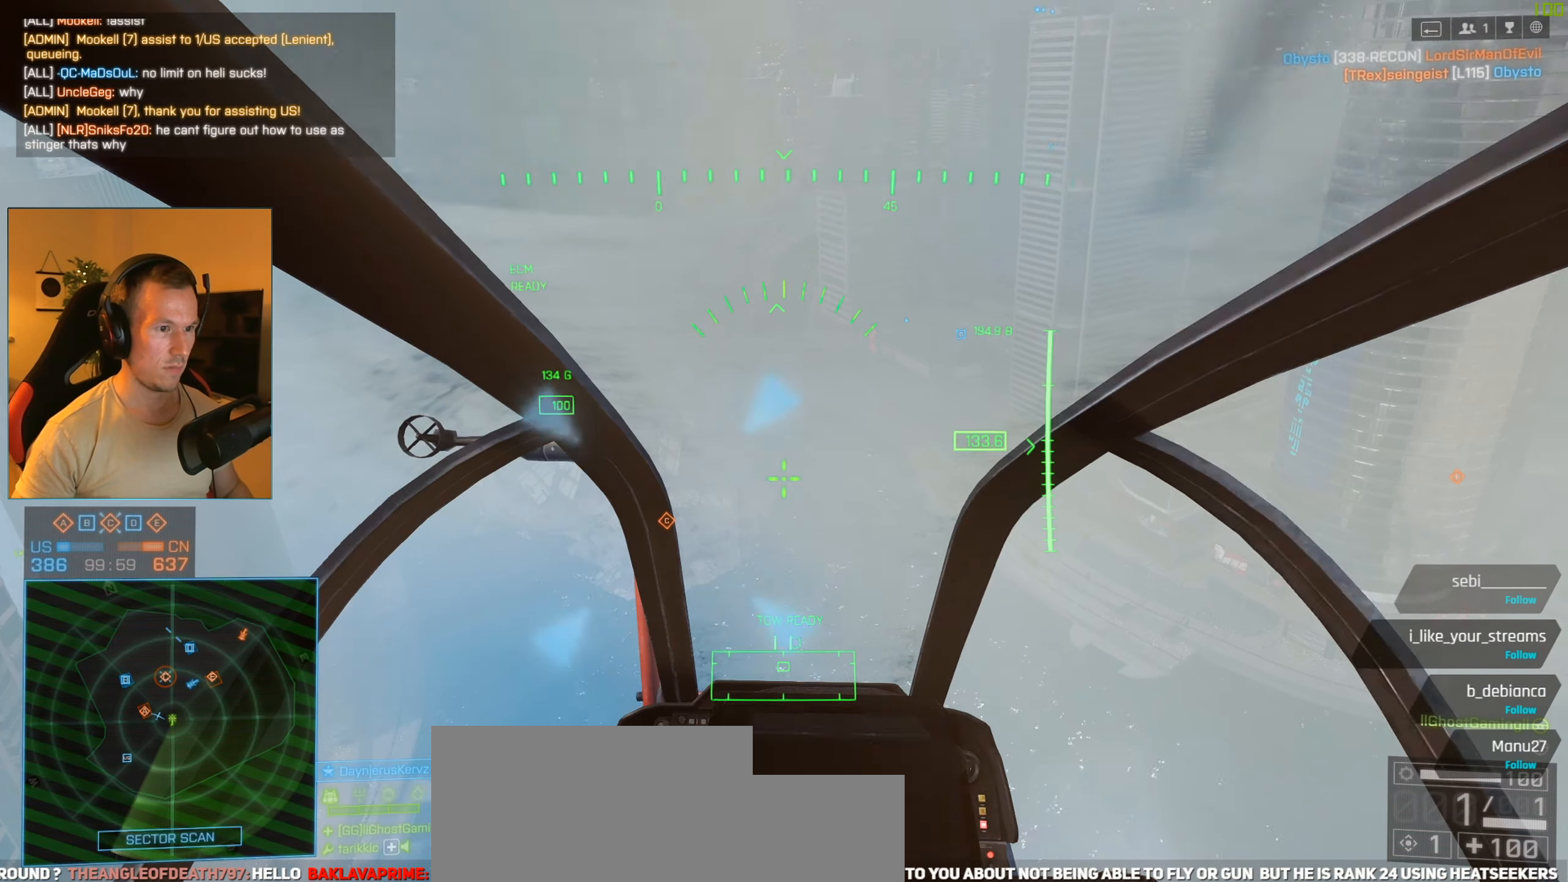
{"keys": [], "mouse": [], "events": [[133, "q", "down"], [233, "q", "up"], [233, "w", "up"], [367, "q", "down"], [467, "q", "up"]]}
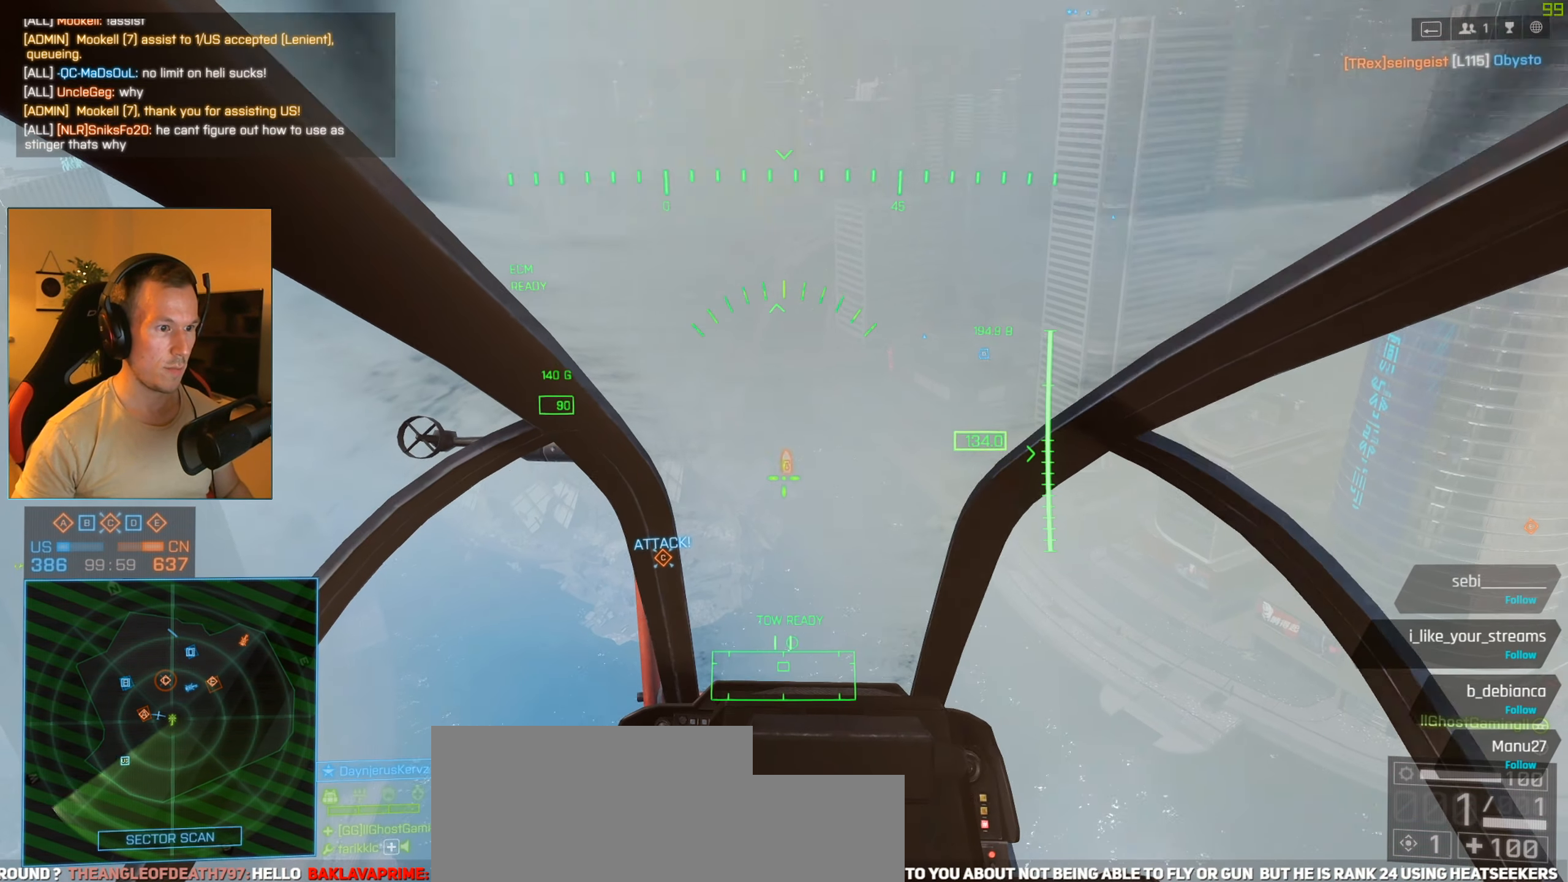
{"keys": [], "mouse": ["left"], "events": [[434, "mouse_left", "down"]]}
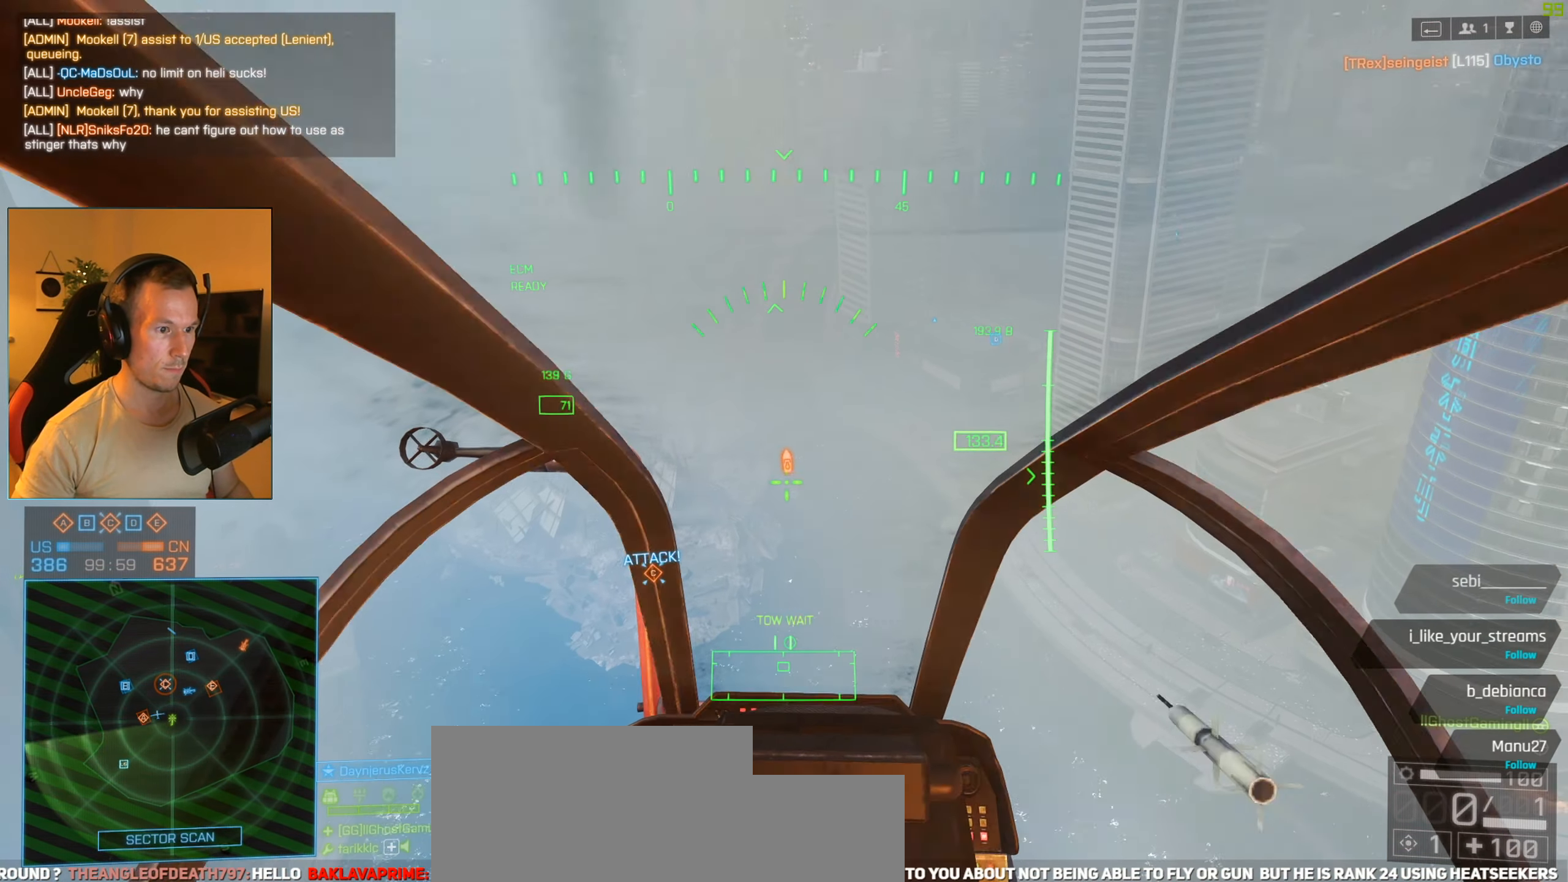
{"keys": [], "mouse": [], "events": [[16, "mouse_left", "up"], [250, "a", "down"], [350, "a", "up"]]}